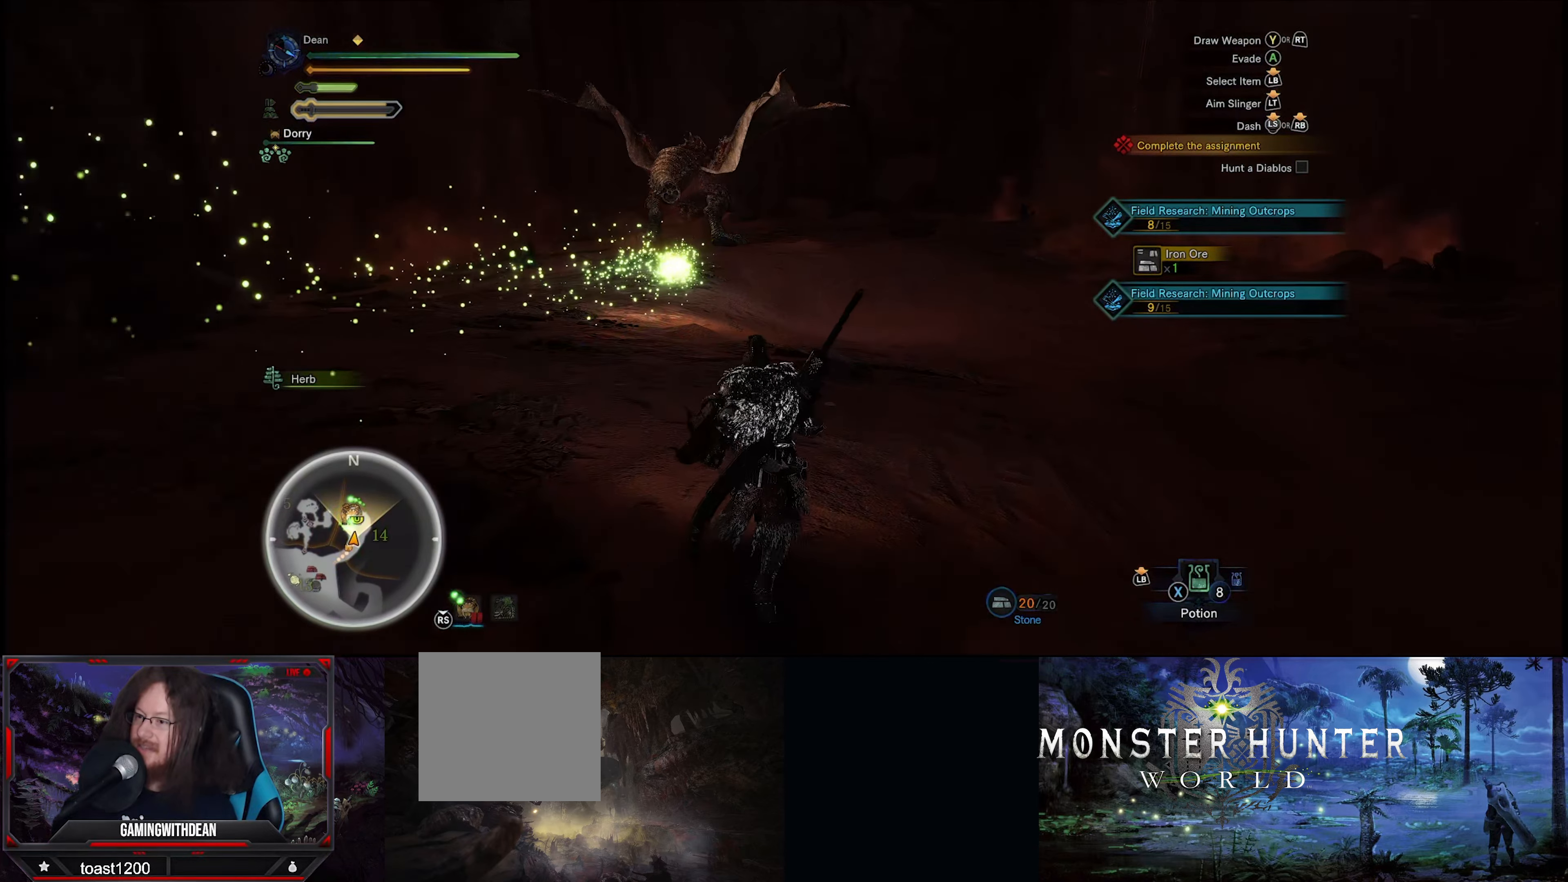
Gameplay with a controller (Xbox layout); each line is a JSON object with the inputs held at the frame after it. "events" lists button and stick changes between this image and that frame as [ms after this image, input, new state], when the widget could be followed in between. Not read: L3 R3.
{"buttons": [], "left_stick": "up", "right_stick": "center", "events": [[100, "right_stick", "left"], [483, "right_stick", "center"]]}
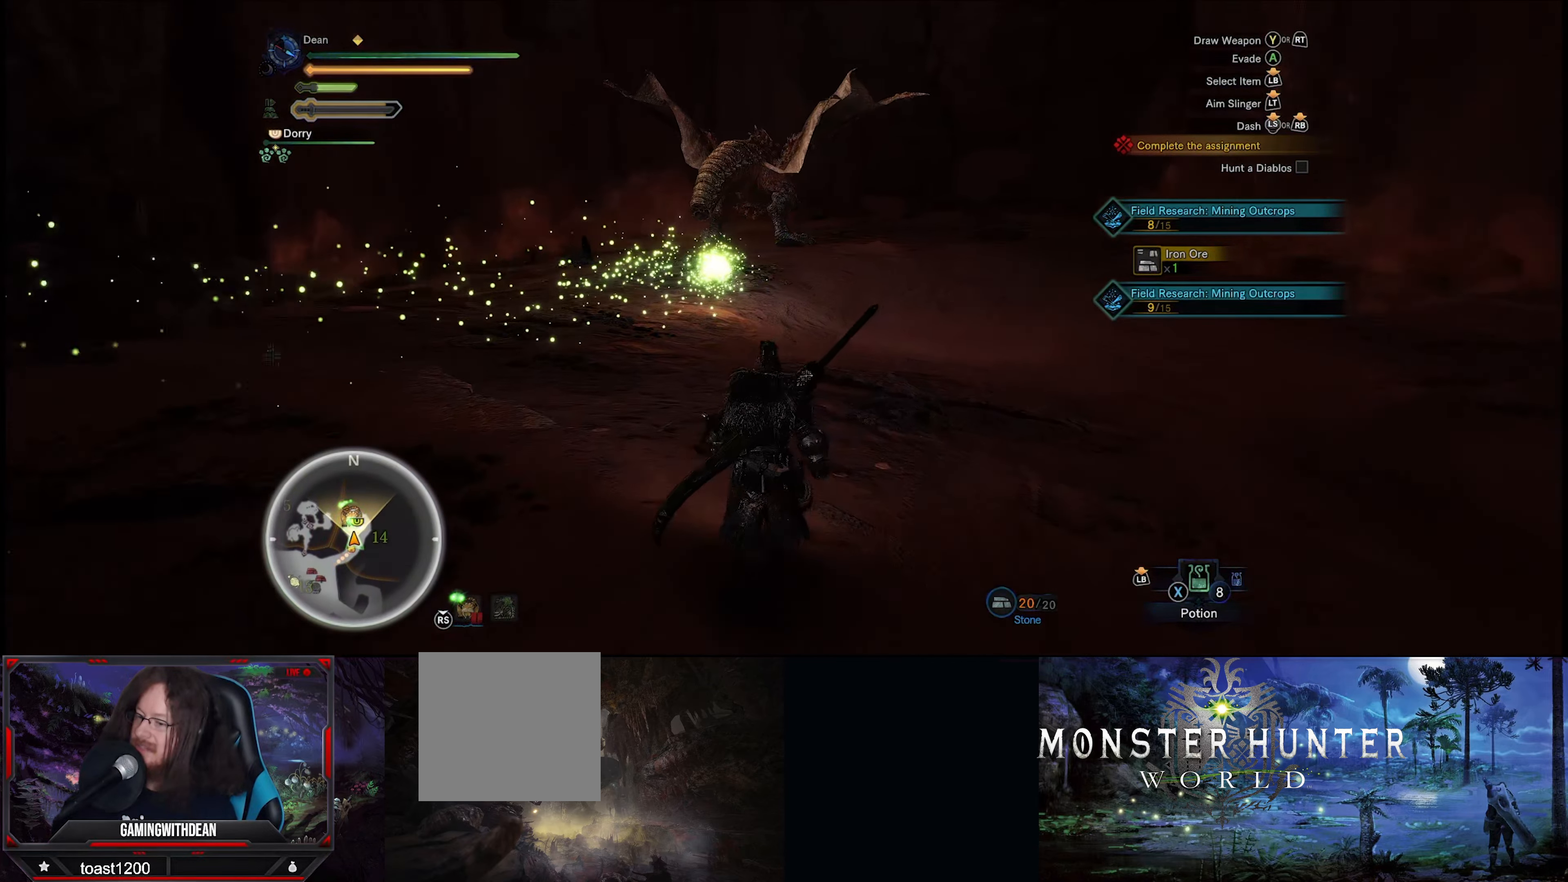
{"buttons": [], "left_stick": "up", "right_stick": "center", "events": []}
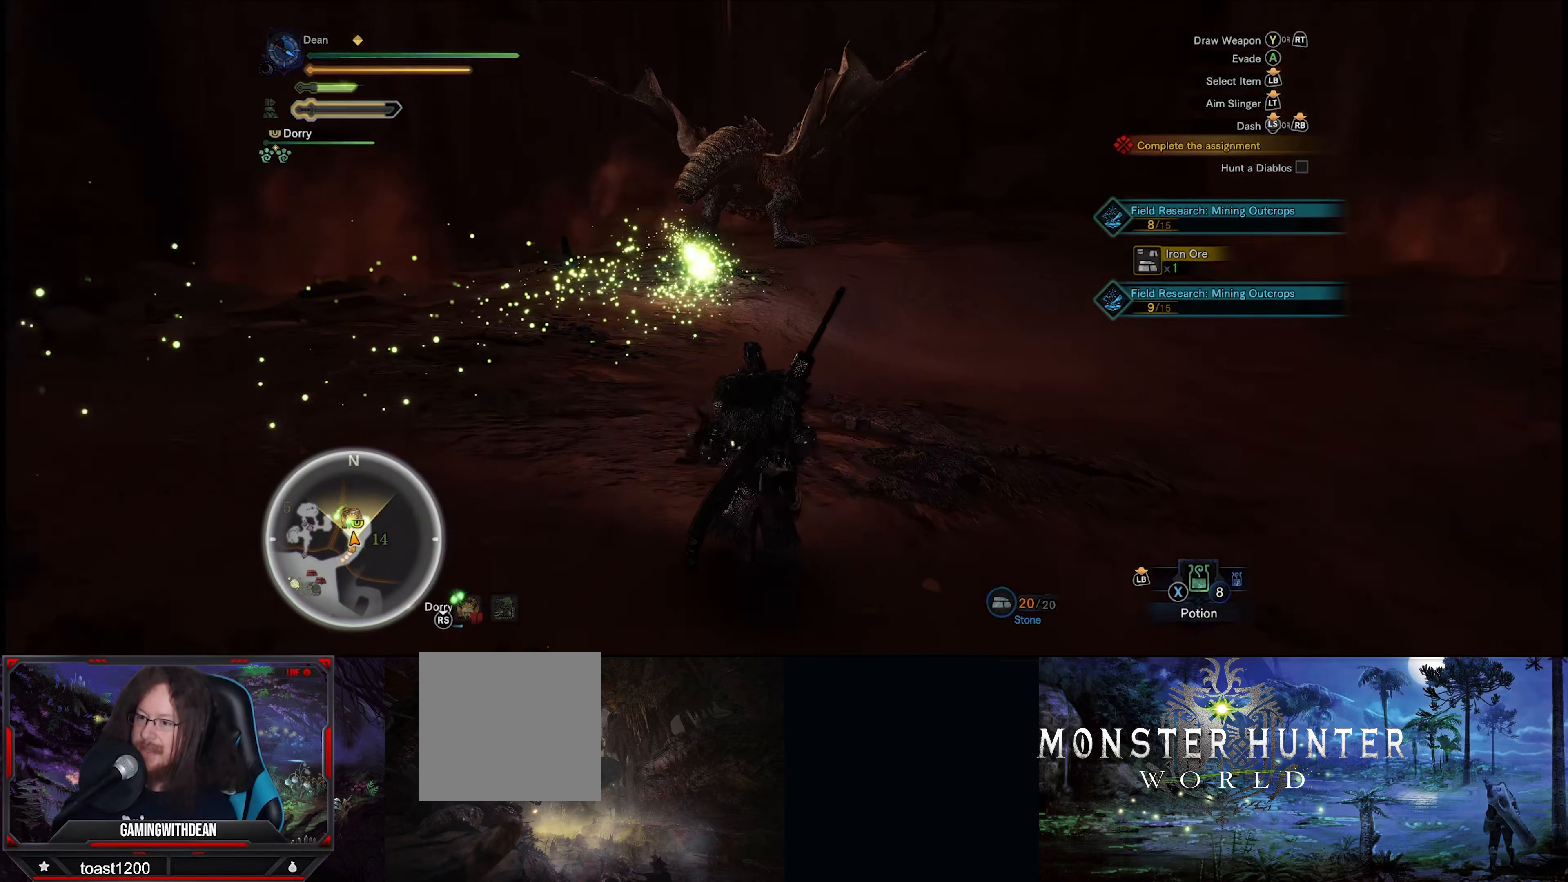
{"buttons": [], "left_stick": "up-left", "right_stick": "center", "events": [[450, "left_stick", "up-left"]]}
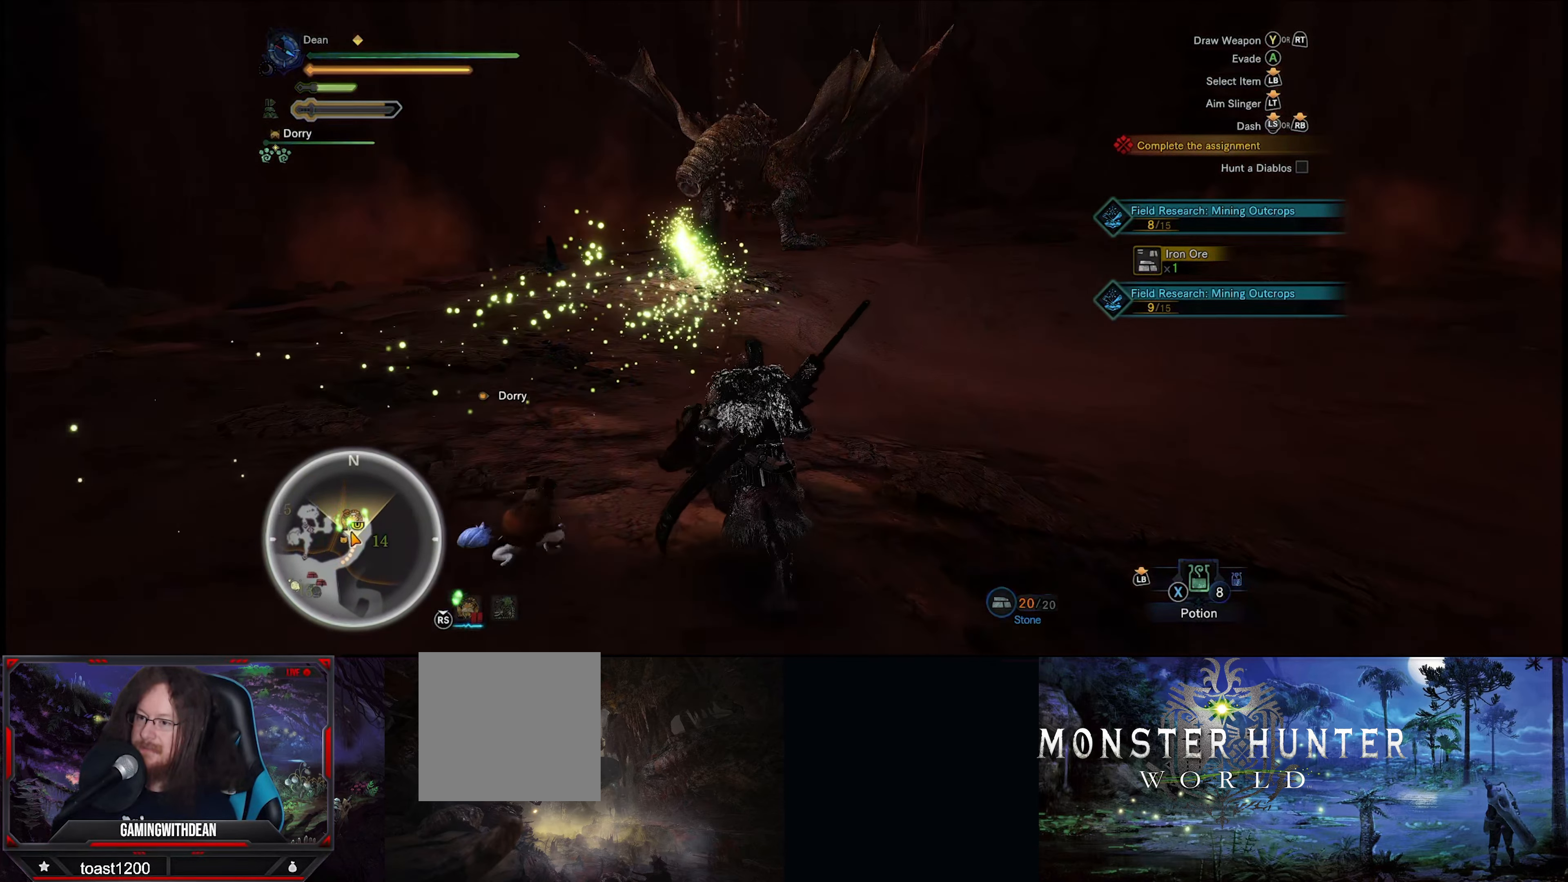
{"buttons": [], "left_stick": "up-left", "right_stick": "center", "events": []}
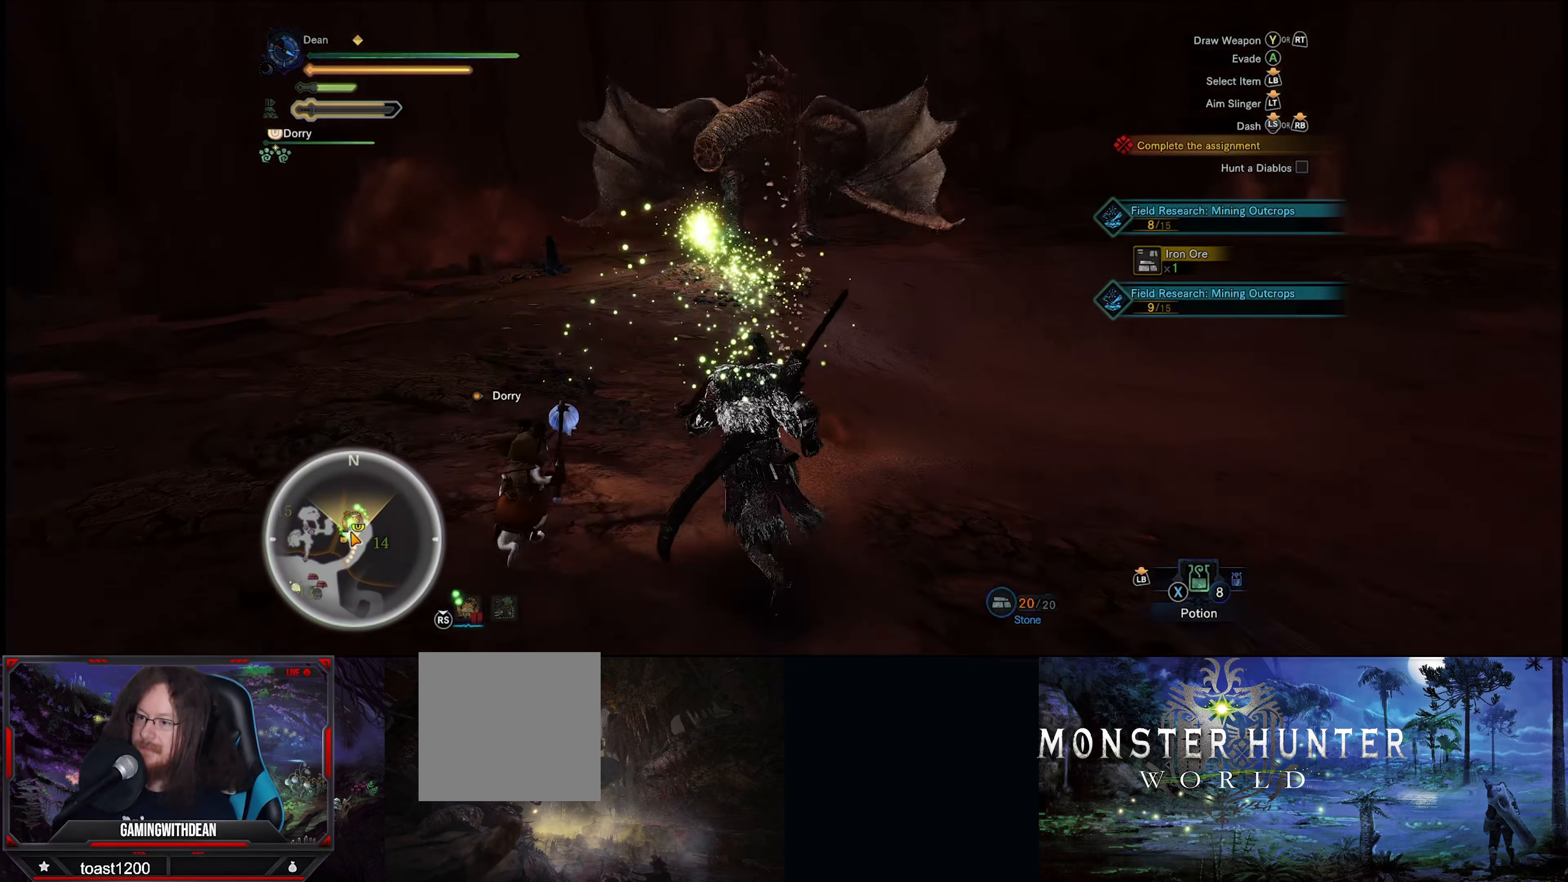
{"buttons": [], "left_stick": "up-left", "right_stick": "center", "events": []}
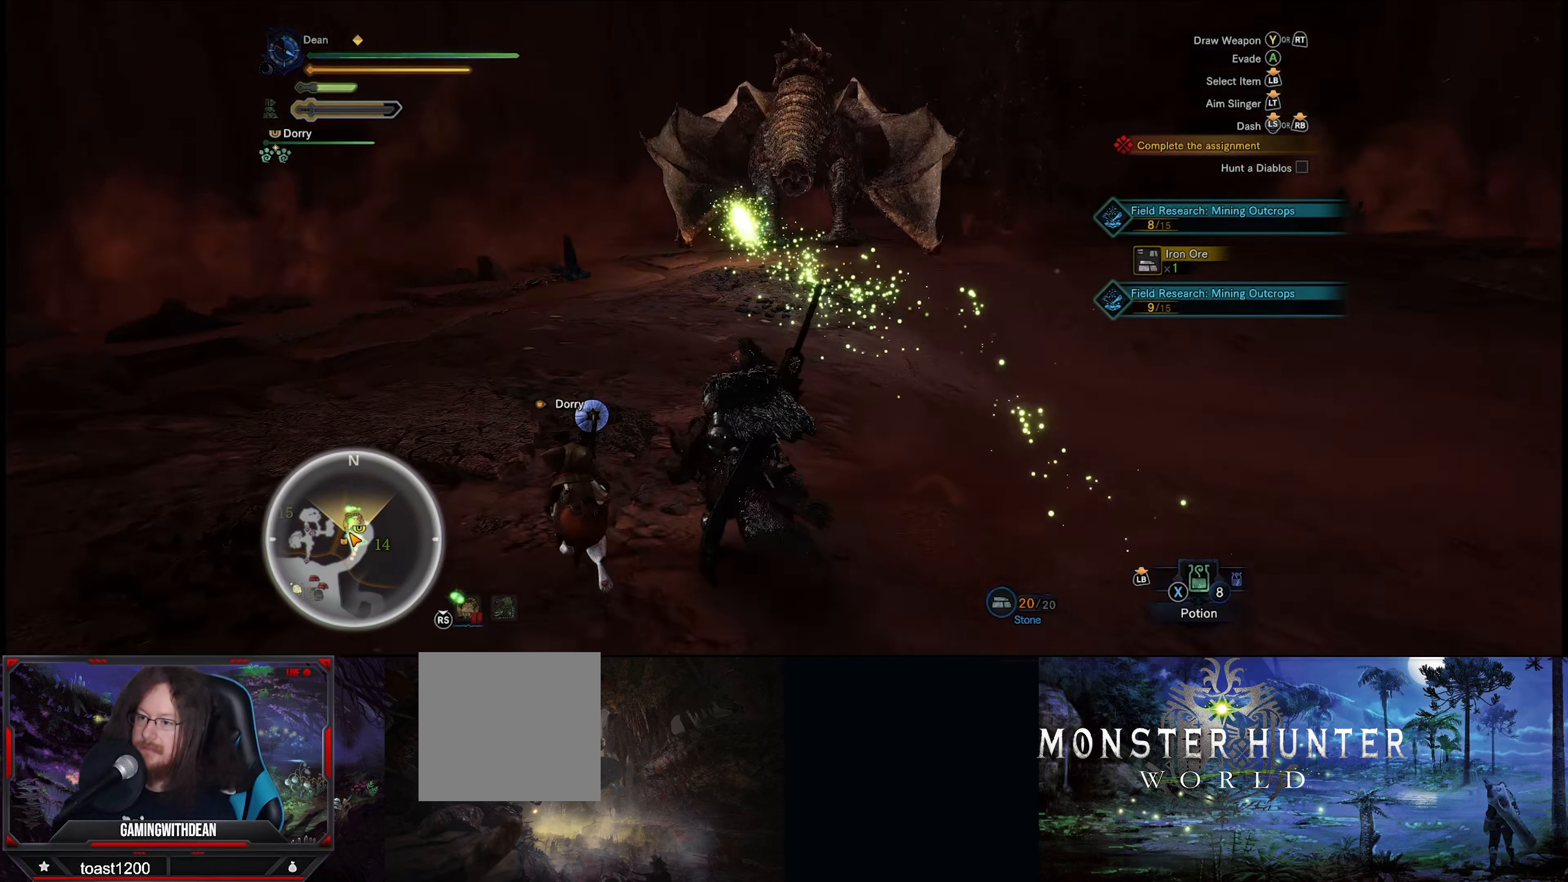
{"buttons": [], "left_stick": "up", "right_stick": "center", "events": [[133, "left_stick", "up"], [350, "DPAD_LEFT", "down"], [433, "DPAD_LEFT", "up"]]}
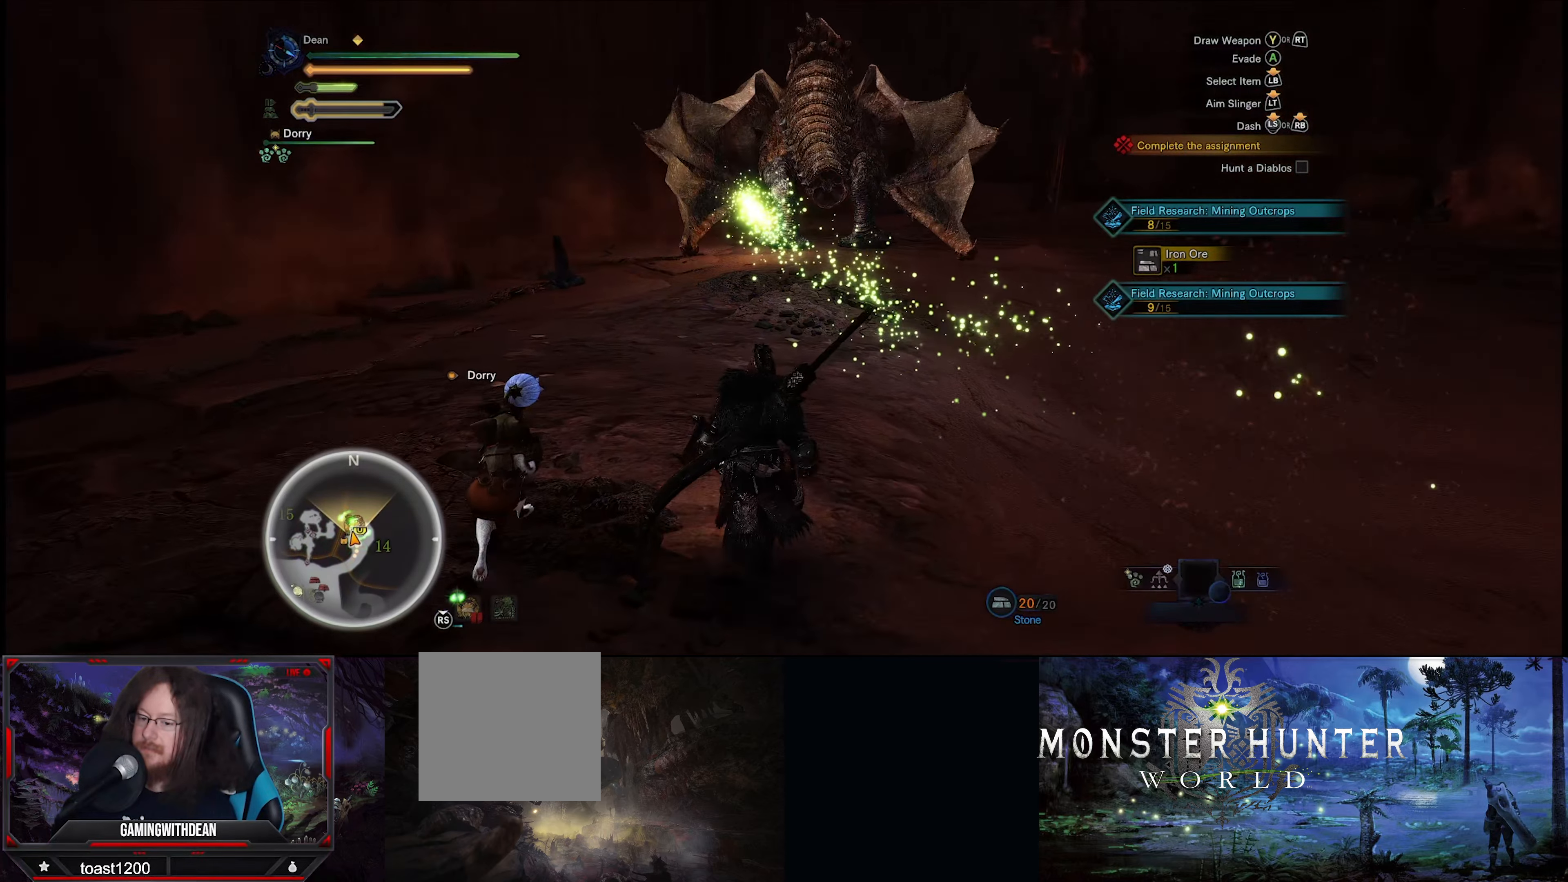
{"buttons": [], "left_stick": "up", "right_stick": "center", "events": []}
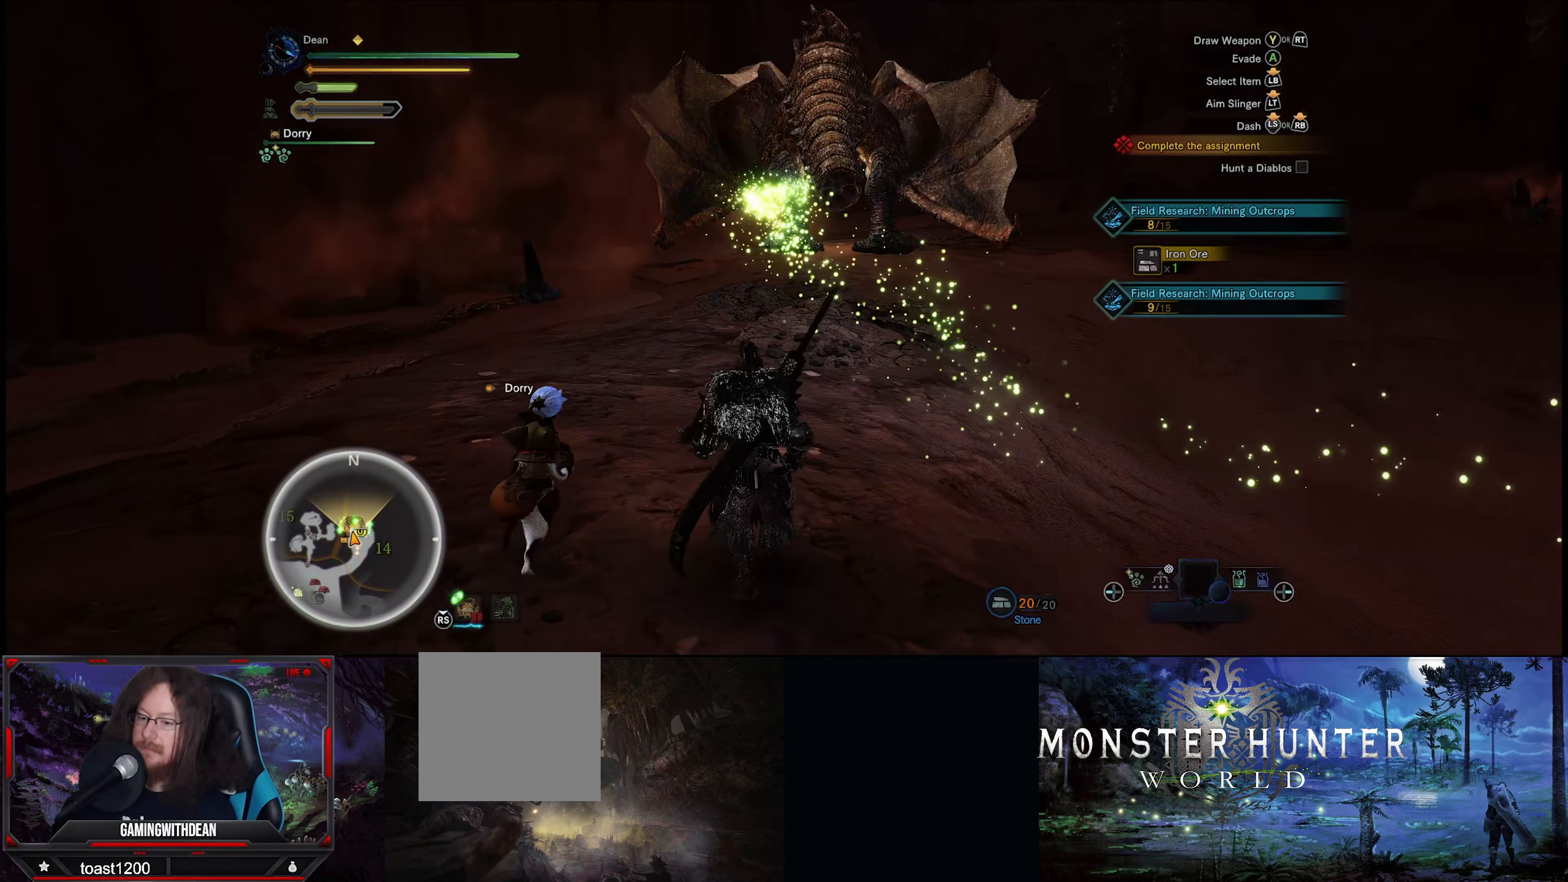
{"buttons": ["DPAD_RIGHT"], "left_stick": "up", "right_stick": "center", "events": [[450, "DPAD_RIGHT", "down"]]}
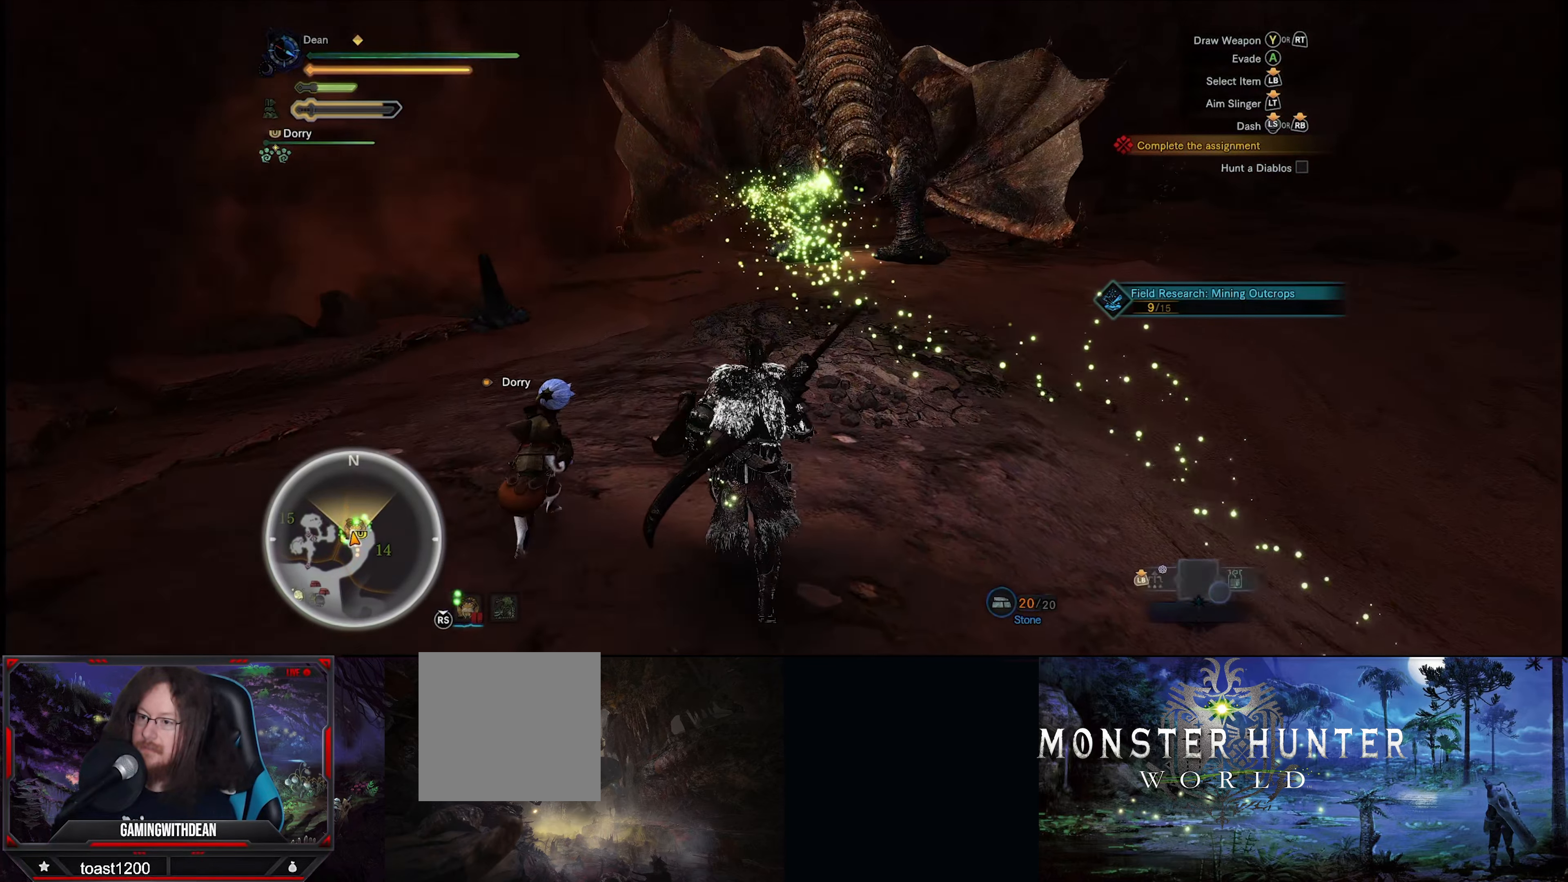
{"buttons": ["DPAD_LEFT"], "left_stick": "center", "right_stick": "center", "events": [[50, "DPAD_RIGHT", "up"], [100, "left_stick", "center"], [400, "DPAD_LEFT", "down"]]}
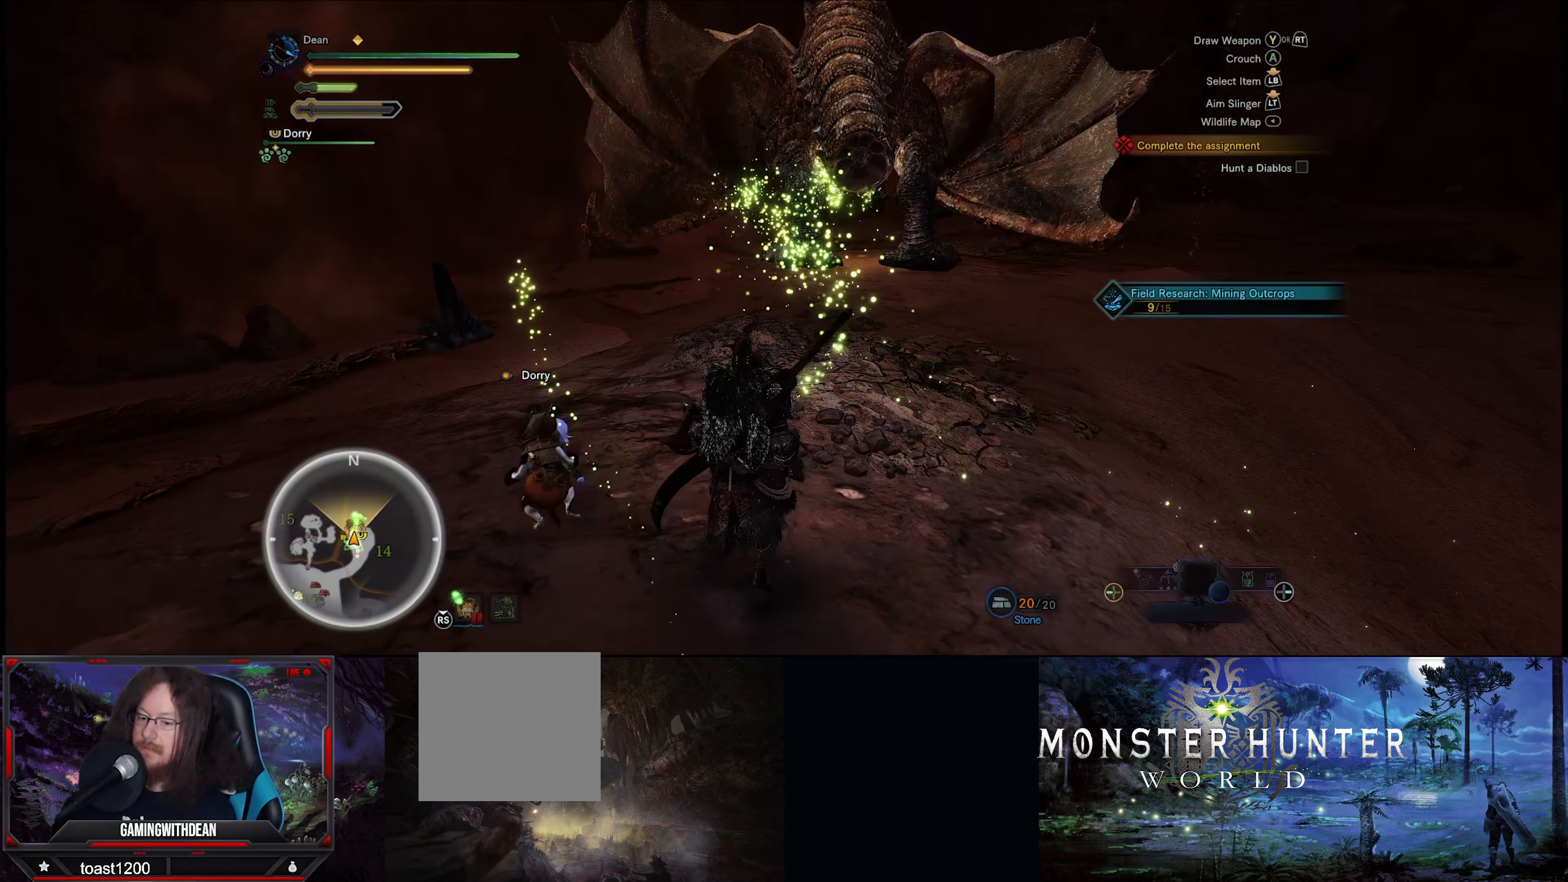
{"buttons": [], "left_stick": "center", "right_stick": "center", "events": [[17, "DPAD_LEFT", "up"], [283, "DPAD_LEFT", "down"], [433, "DPAD_LEFT", "up"]]}
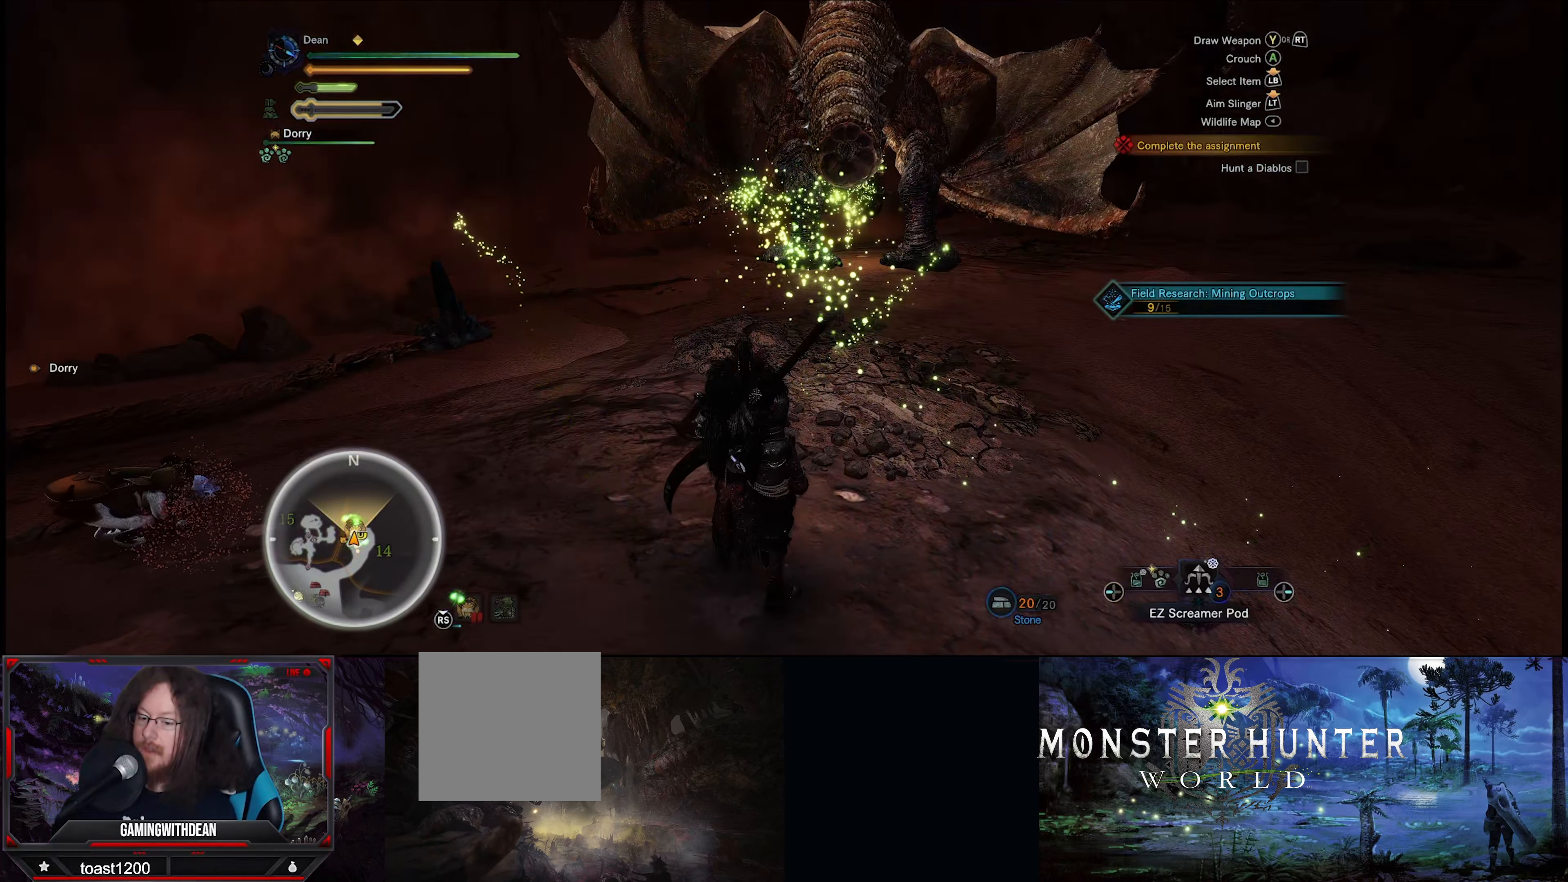
{"buttons": [], "left_stick": "up-right", "right_stick": "center", "events": [[67, "DPAD_LEFT", "down"], [150, "DPAD_LEFT", "up"], [183, "left_stick", "up-right"], [367, "DPAD_LEFT", "down"], [500, "DPAD_LEFT", "up"]]}
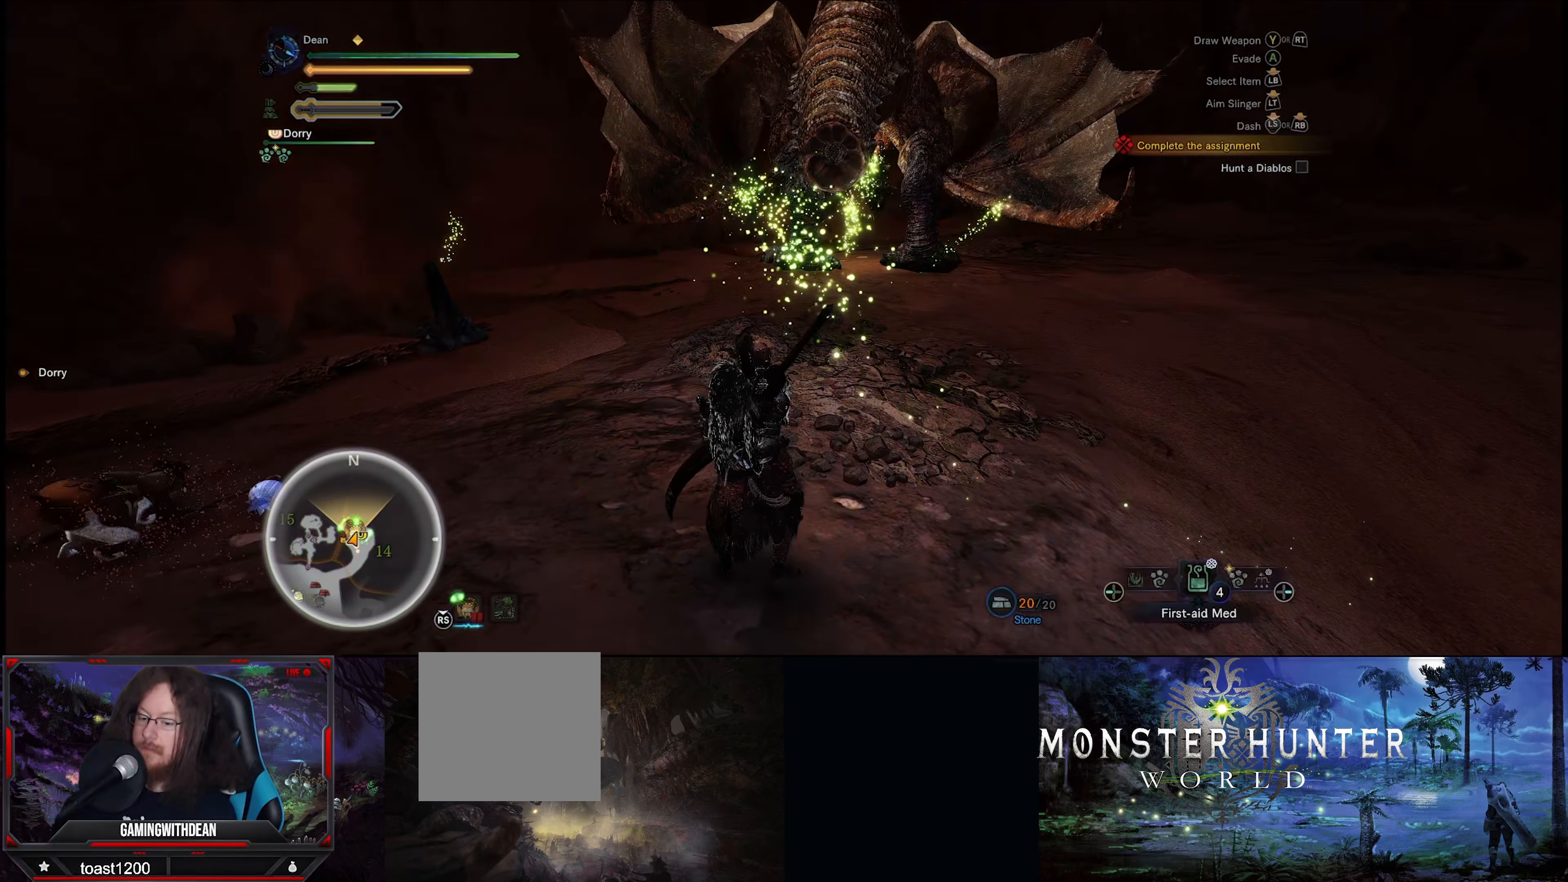
{"buttons": ["DPAD_LEFT"], "left_stick": "up-right", "right_stick": "center", "events": [[183, "DPAD_LEFT", "down"], [300, "DPAD_LEFT", "up"], [417, "DPAD_LEFT", "down"]]}
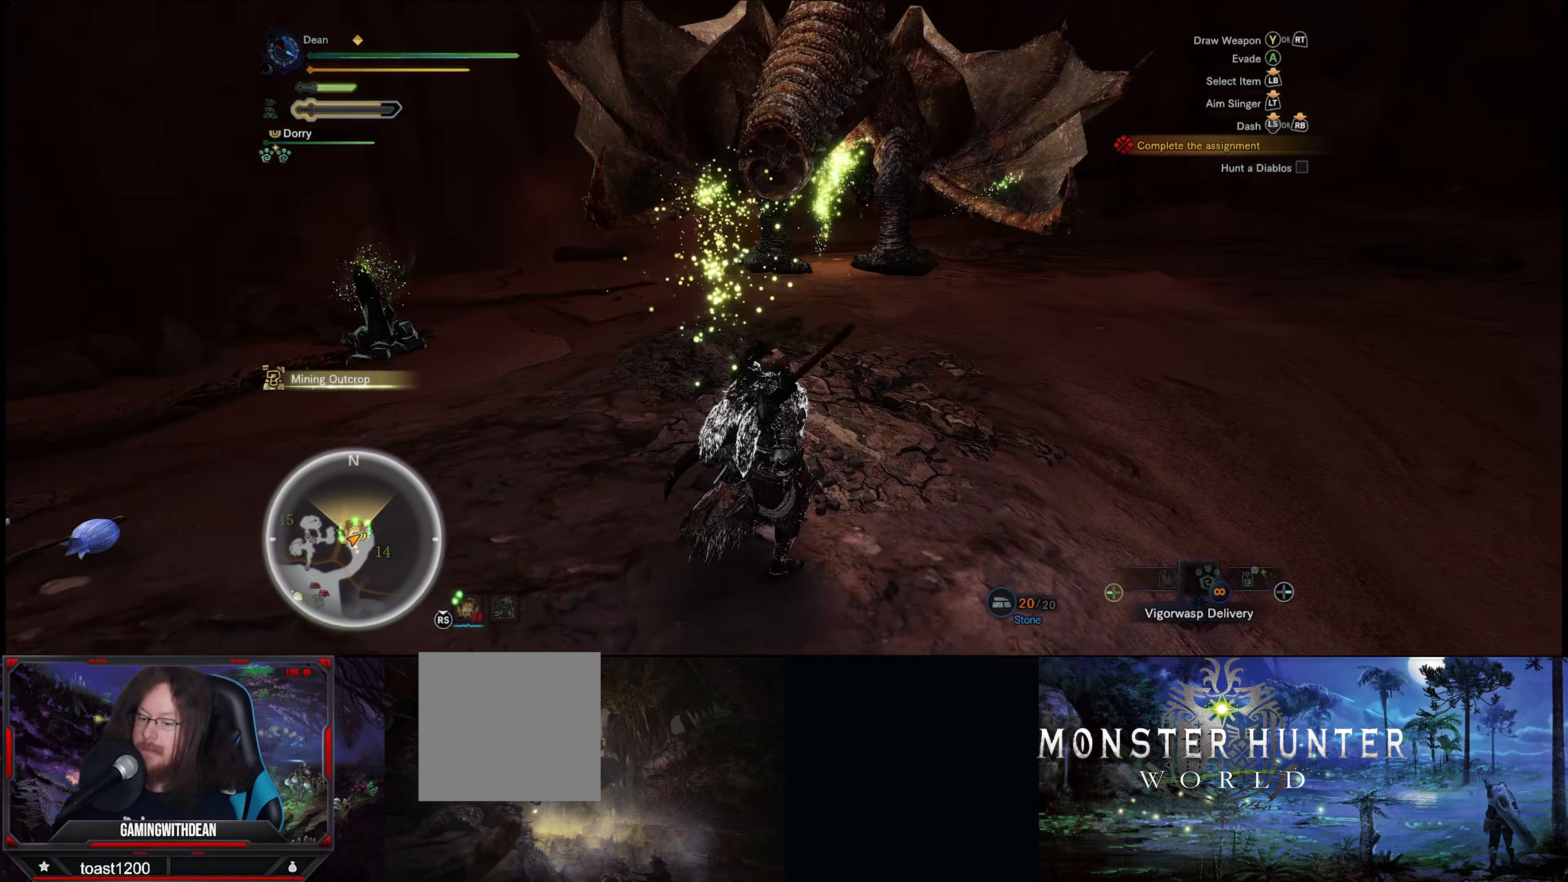
{"buttons": [], "left_stick": "up-right", "right_stick": "center", "events": [[17, "DPAD_LEFT", "up"]]}
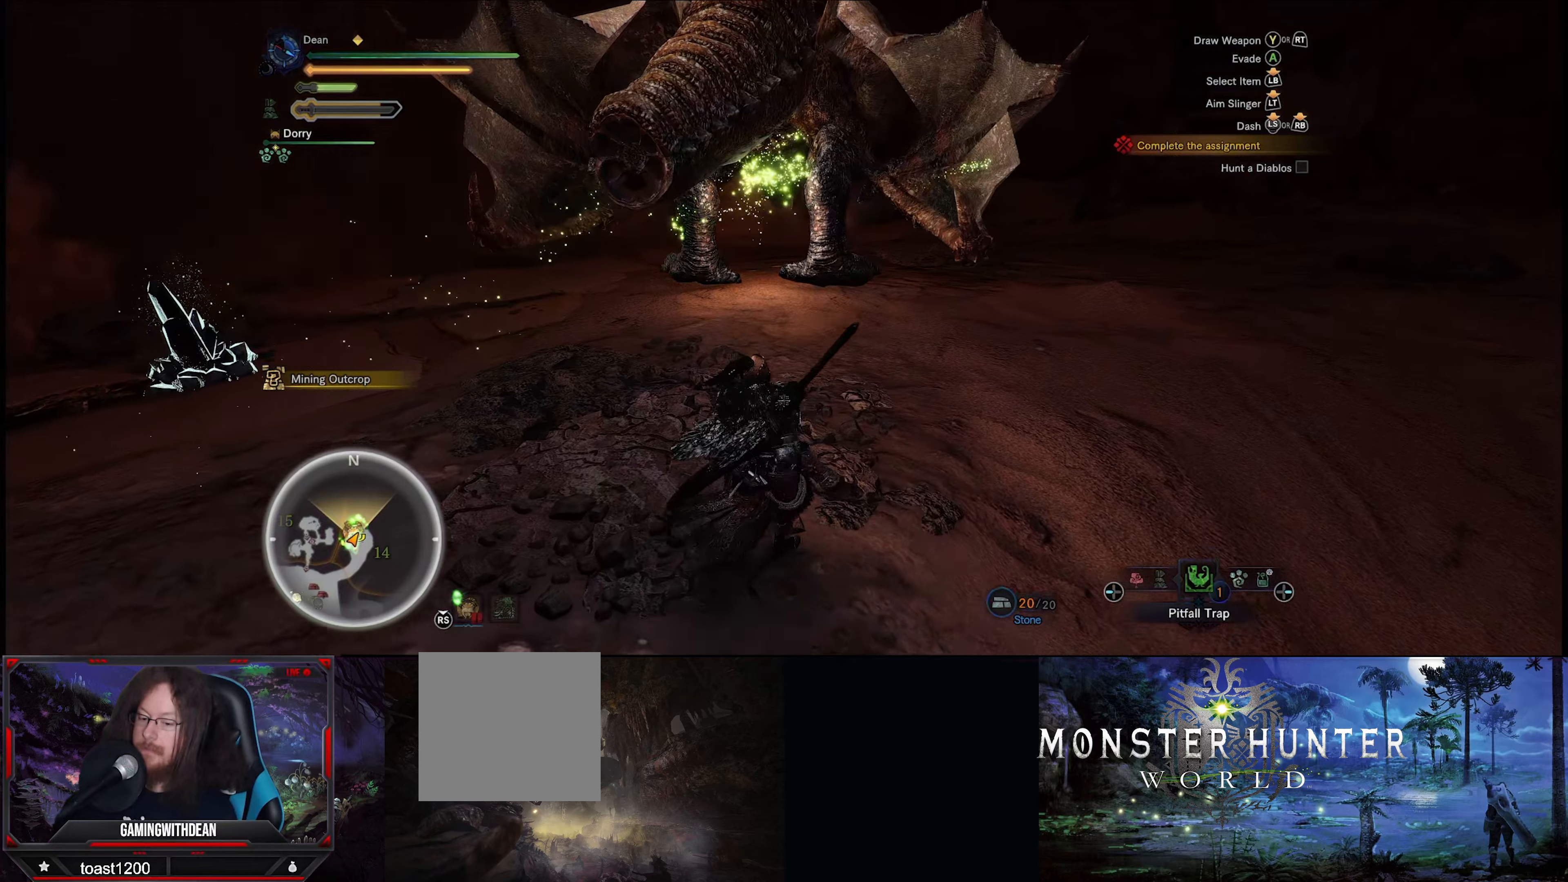
{"buttons": [], "left_stick": "up", "right_stick": "center", "events": [[300, "left_stick", "up"]]}
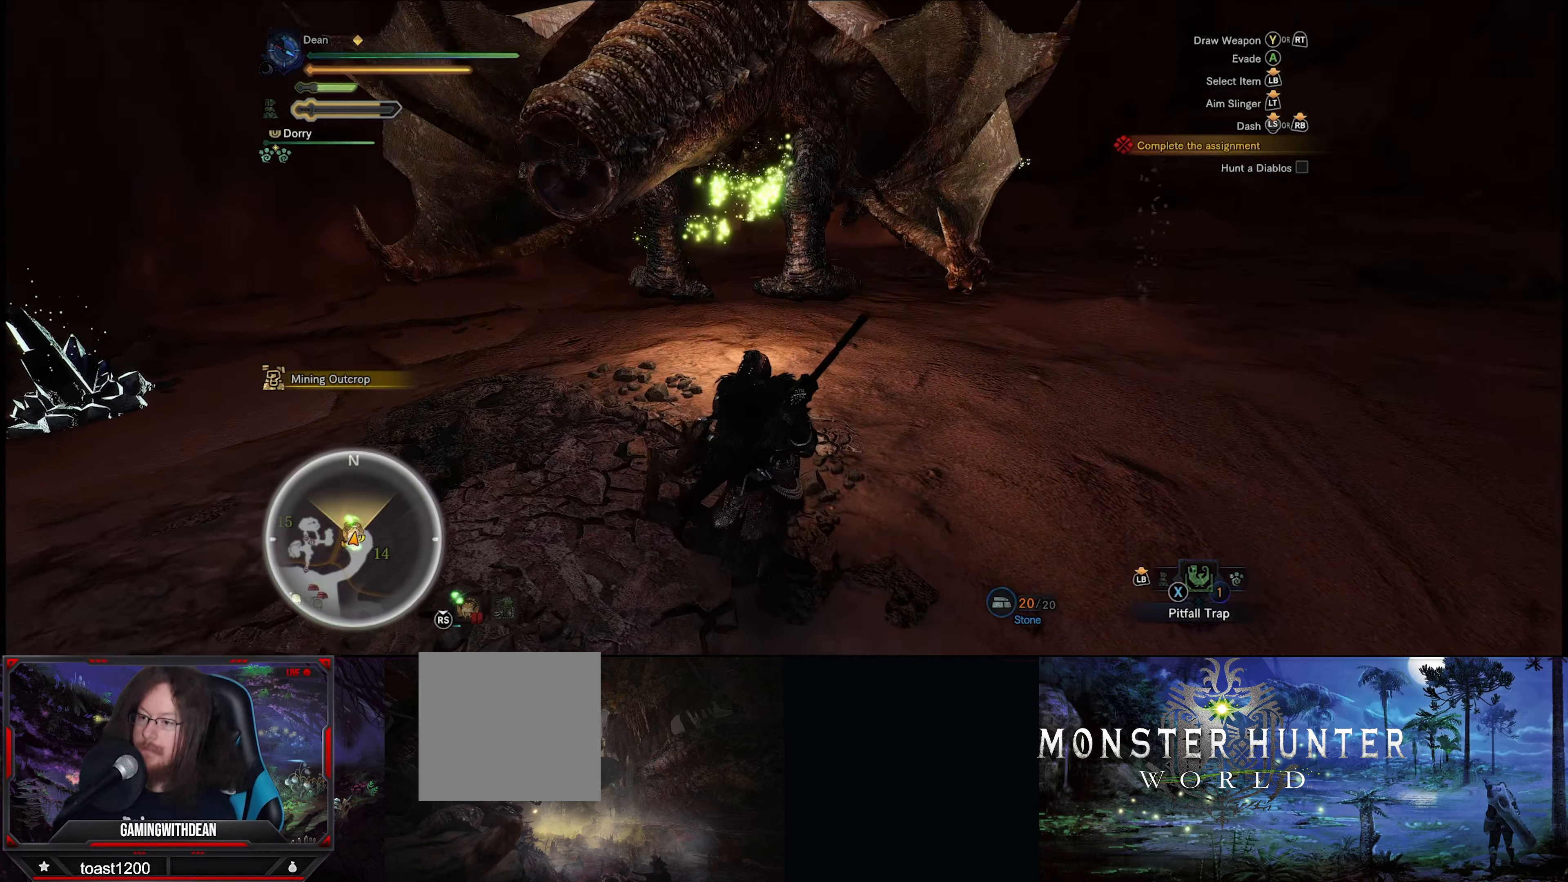
{"buttons": [], "left_stick": "up", "right_stick": "center", "events": []}
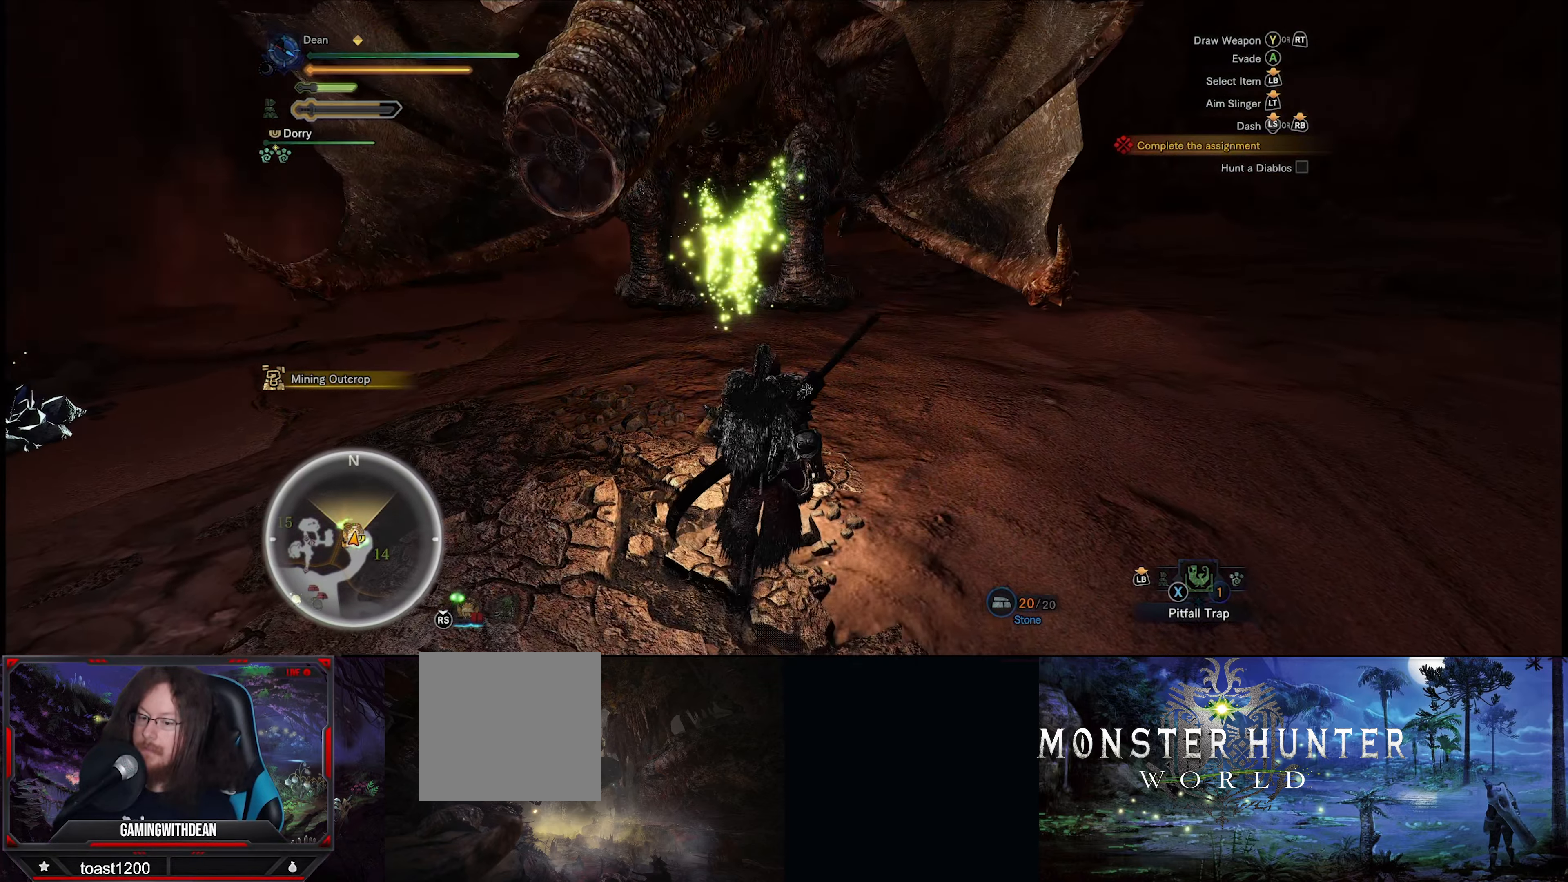
{"buttons": [], "left_stick": "up", "right_stick": "down-left", "events": [[200, "right_stick", "left"], [267, "right_stick", "down-left"]]}
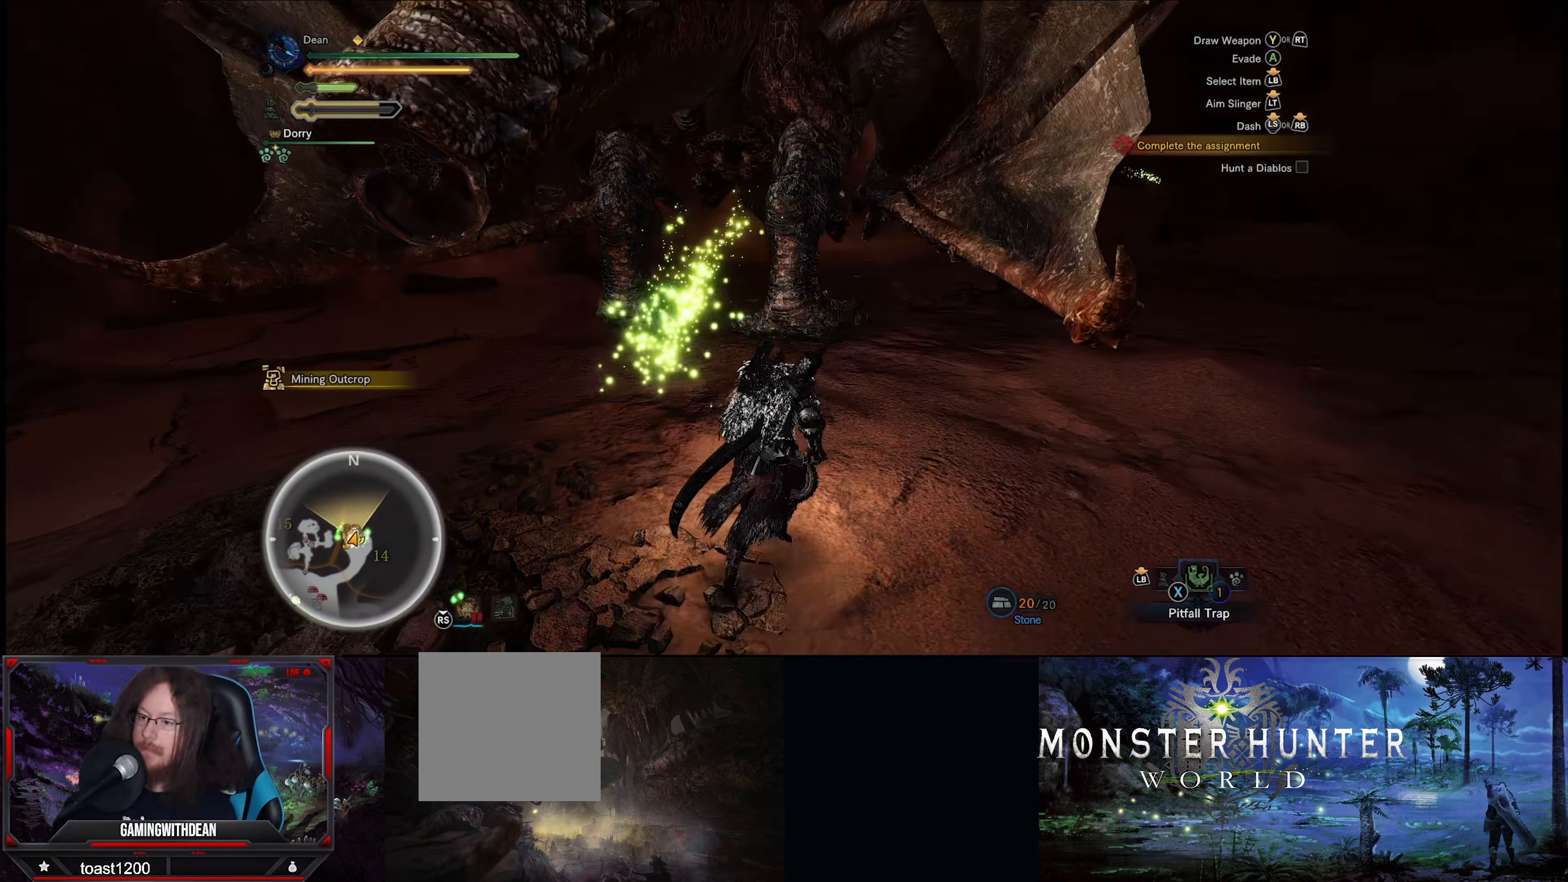
{"buttons": [], "left_stick": "up", "right_stick": "center", "events": [[34, "right_stick", "center"]]}
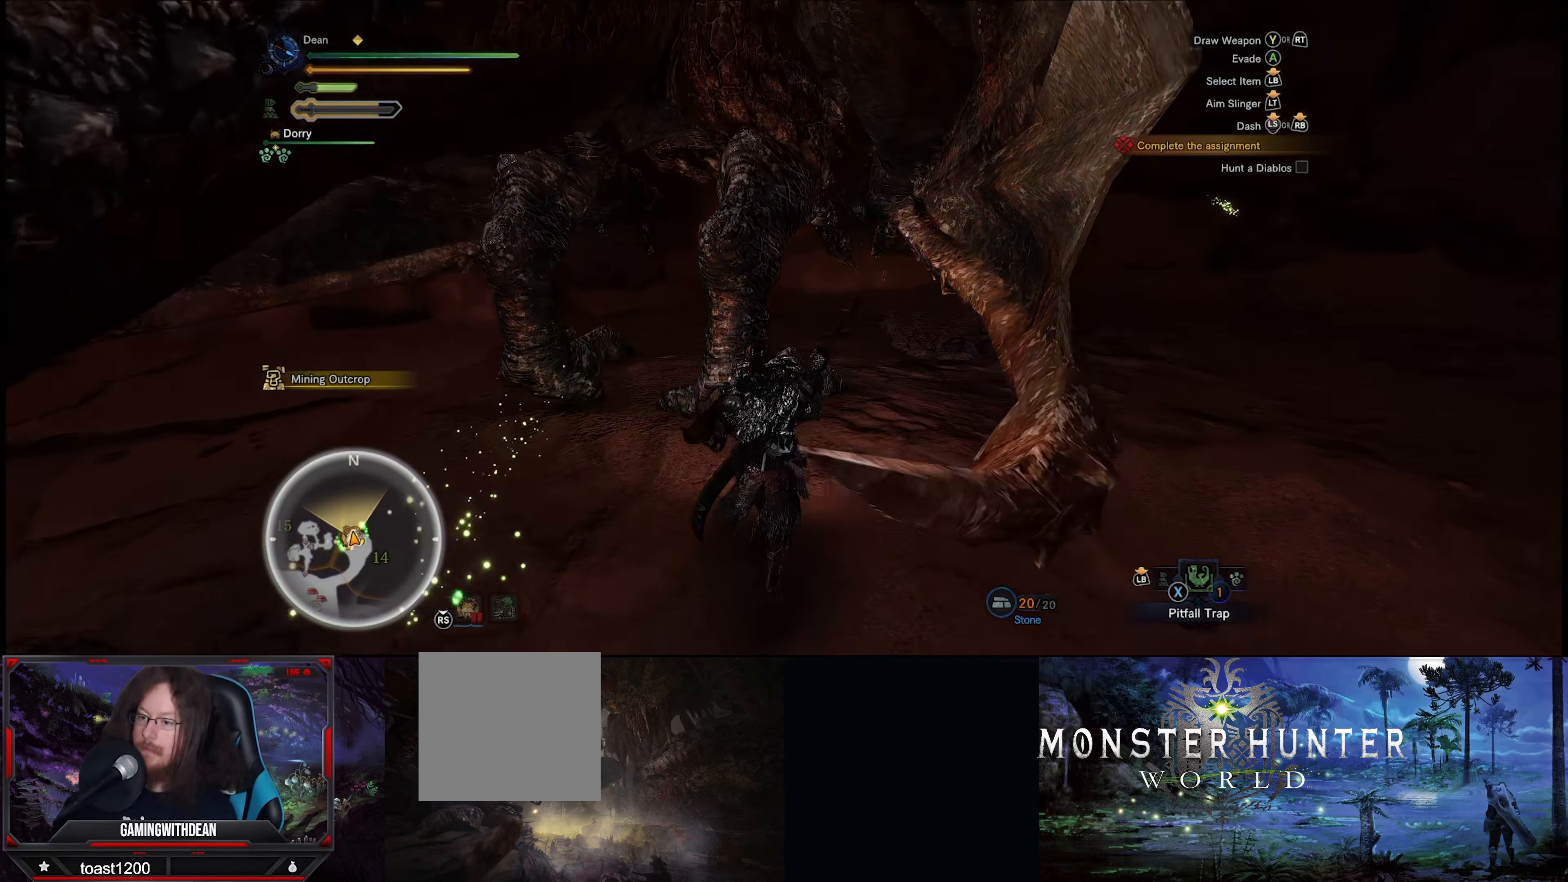
{"buttons": [], "left_stick": "center", "right_stick": "center", "events": [[184, "X", "down"], [200, "left_stick", "center"], [284, "X", "up"], [317, "X", "down"], [417, "X", "up"]]}
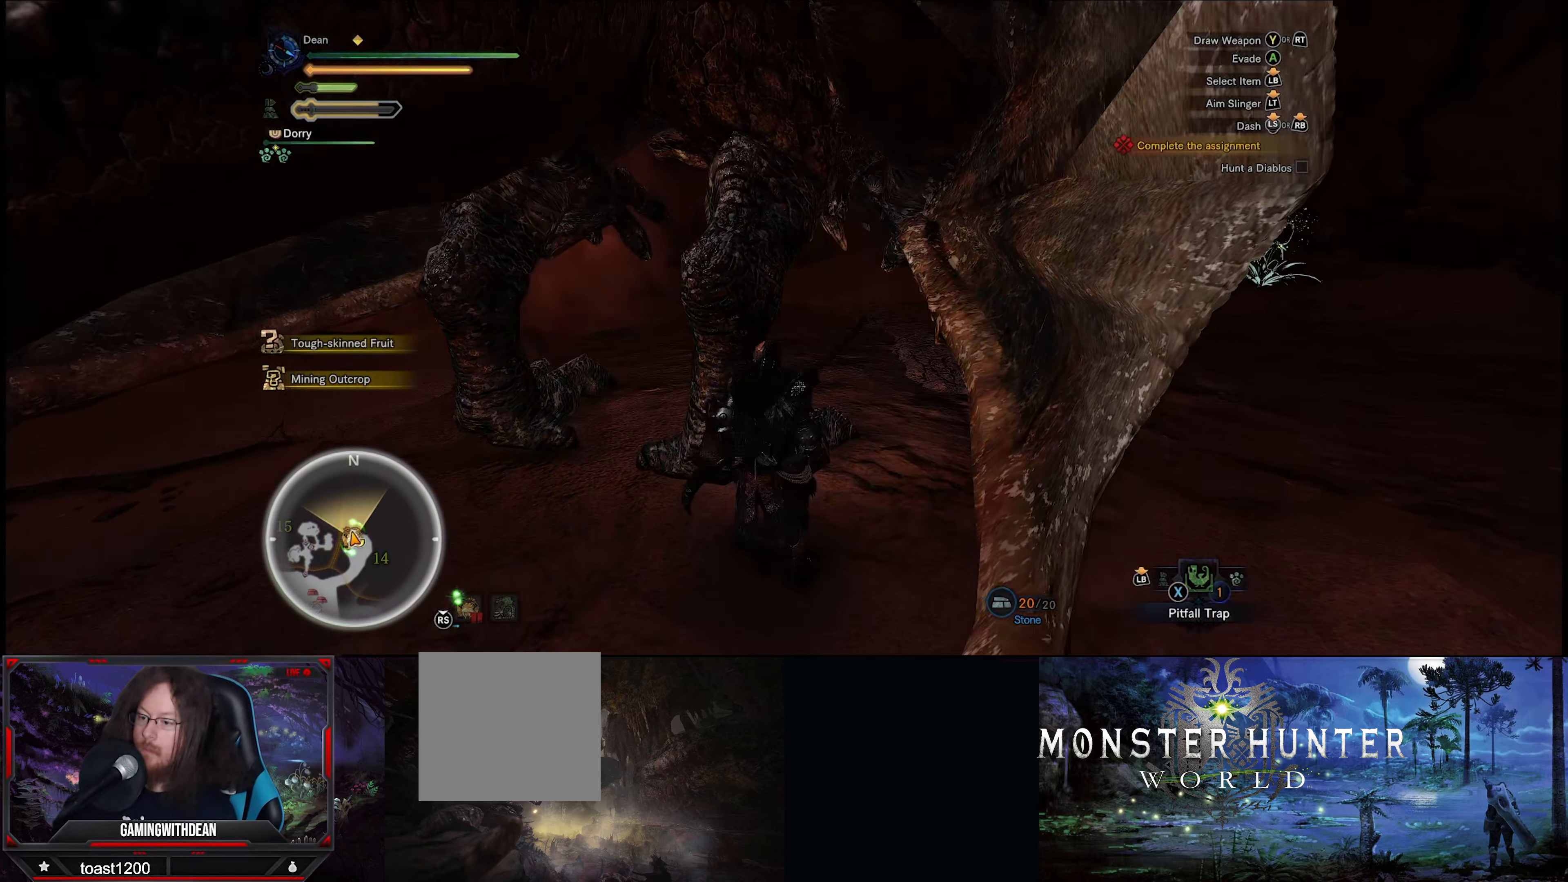
{"buttons": ["DPAD_LEFT"], "left_stick": "center", "right_stick": "center", "events": [[484, "DPAD_LEFT", "down"]]}
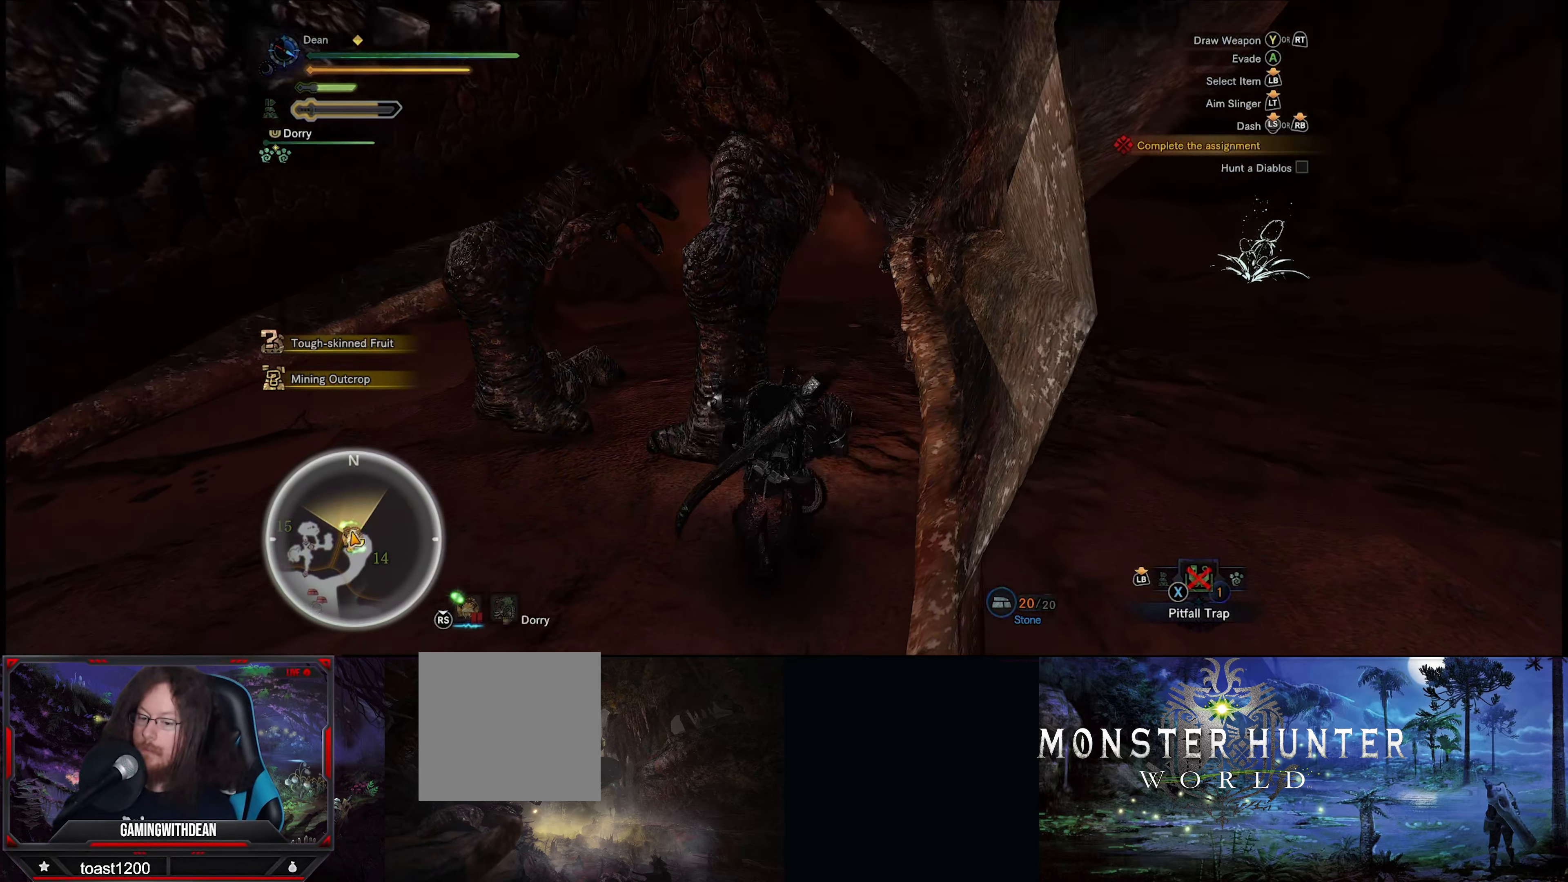
{"buttons": [], "left_stick": "center", "right_stick": "center", "events": [[84, "DPAD_LEFT", "up"], [284, "DPAD_LEFT", "down"], [367, "DPAD_LEFT", "up"]]}
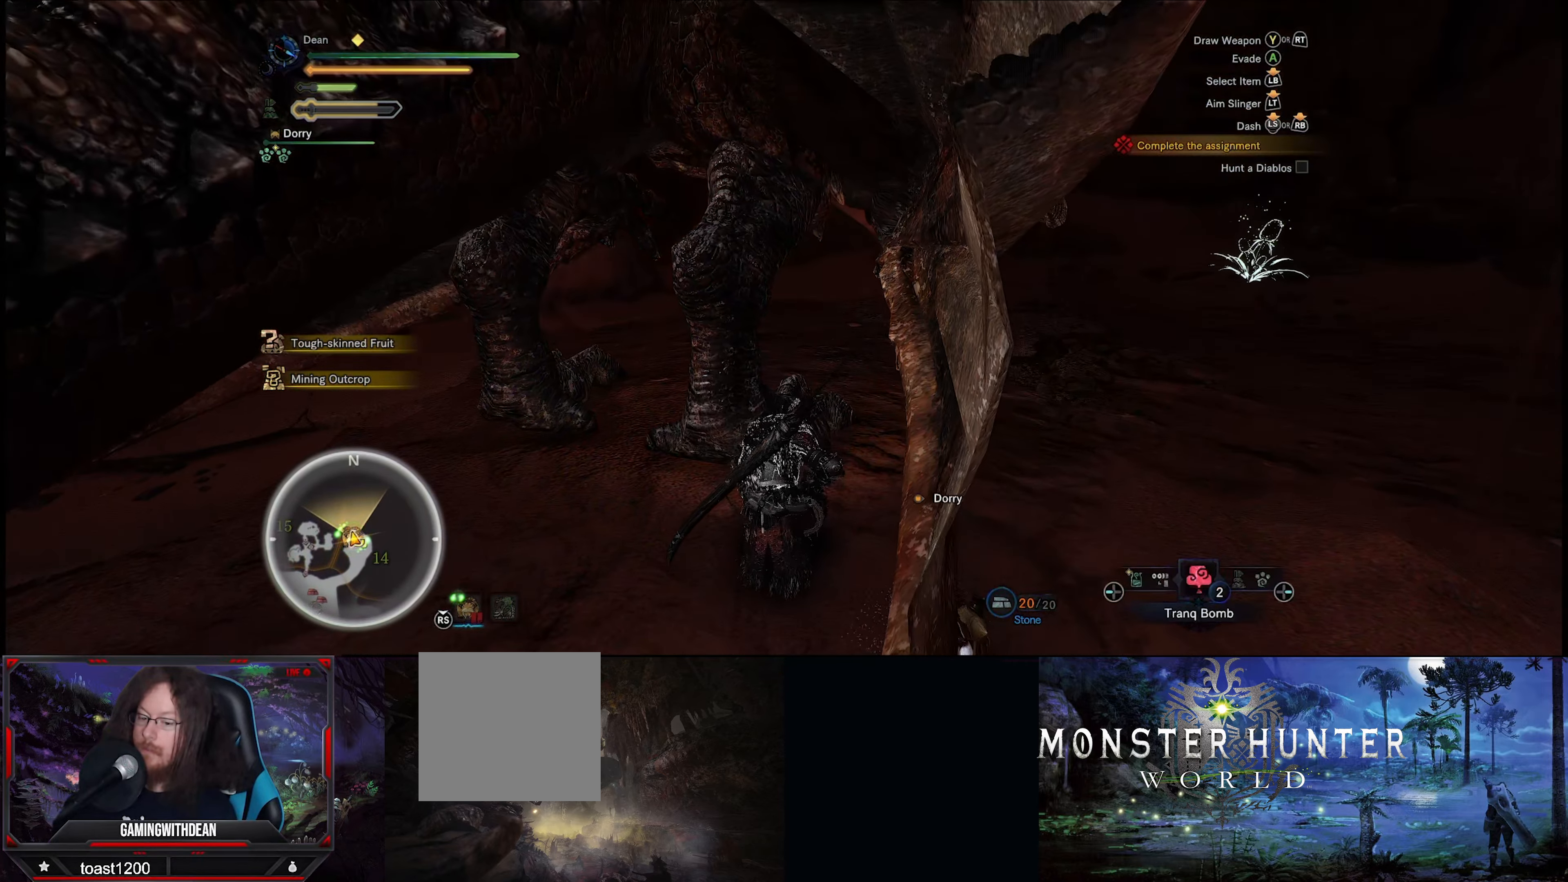
{"buttons": [], "left_stick": "center", "right_stick": "center", "events": []}
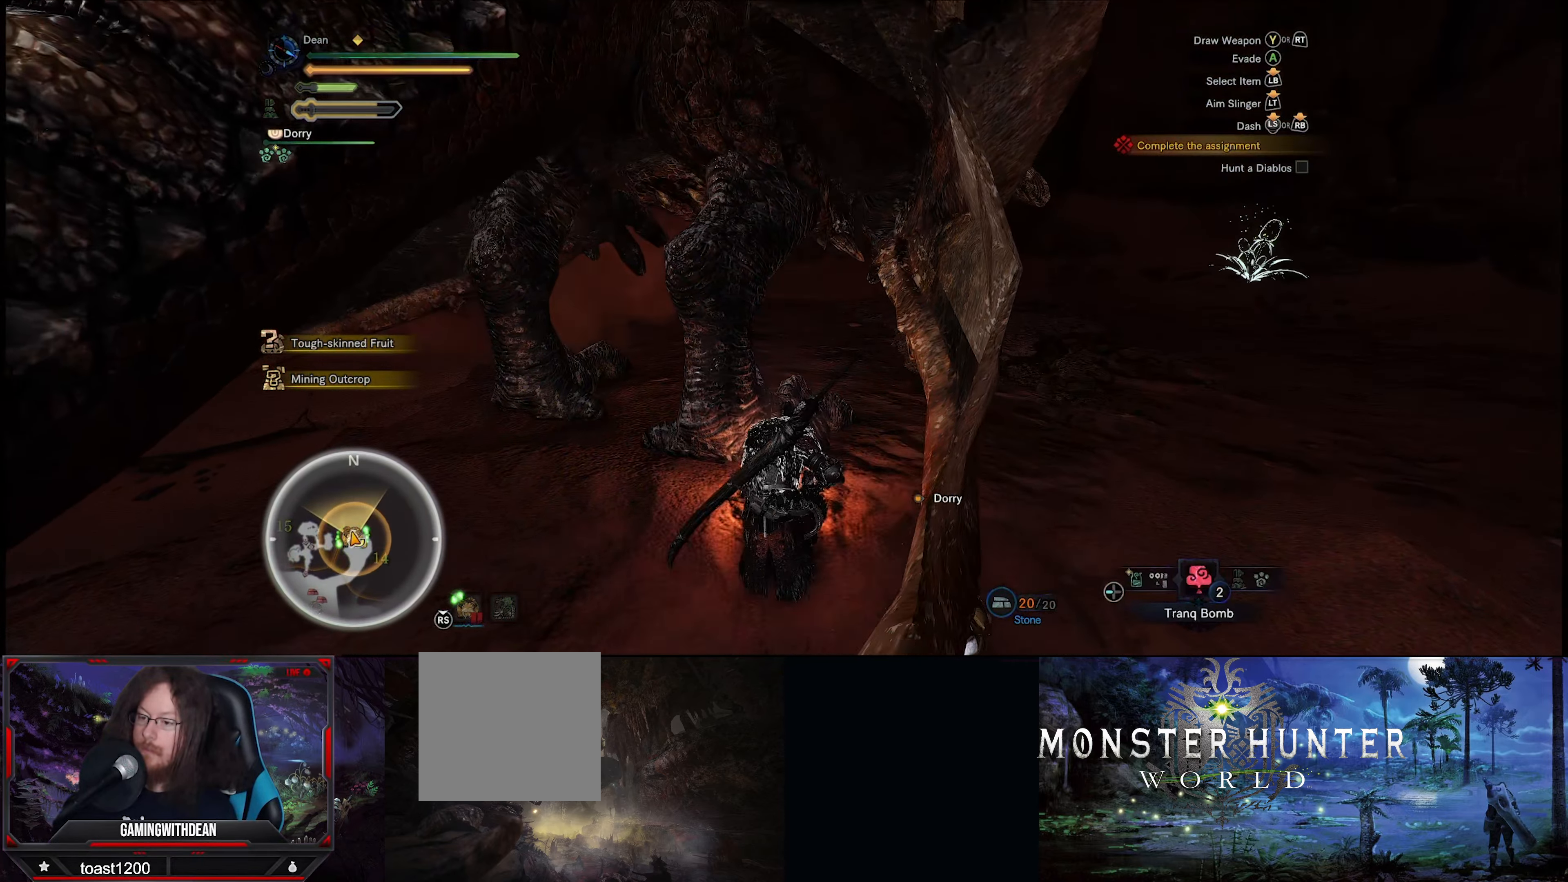
{"buttons": [], "left_stick": "right", "right_stick": "center", "events": [[416, "left_stick", "right"]]}
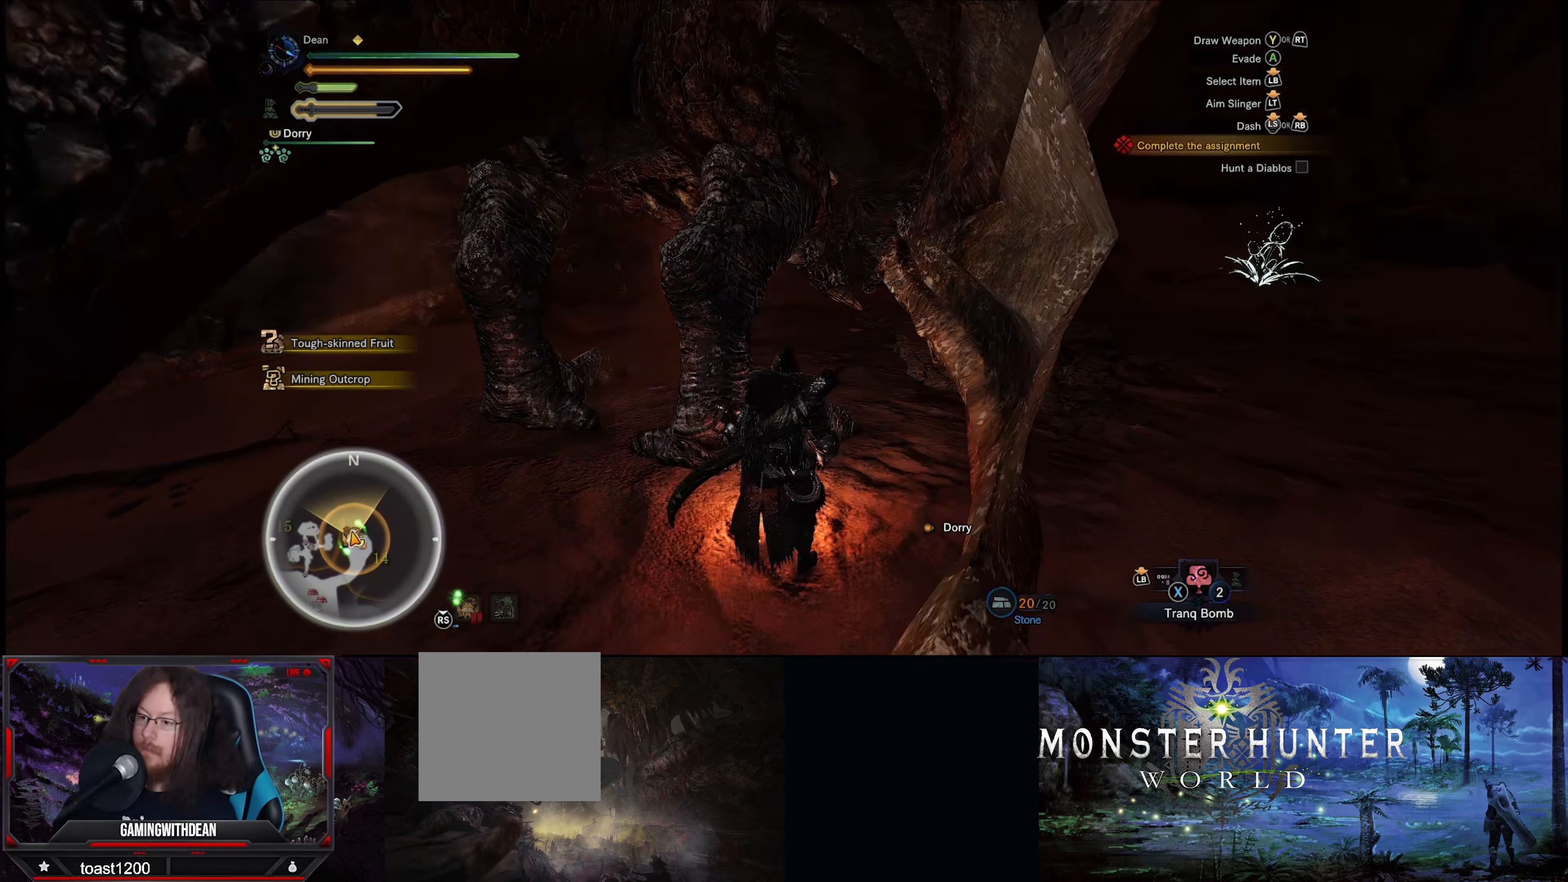
{"buttons": [], "left_stick": "down-right", "right_stick": "center", "events": [[200, "left_stick", "down-right"]]}
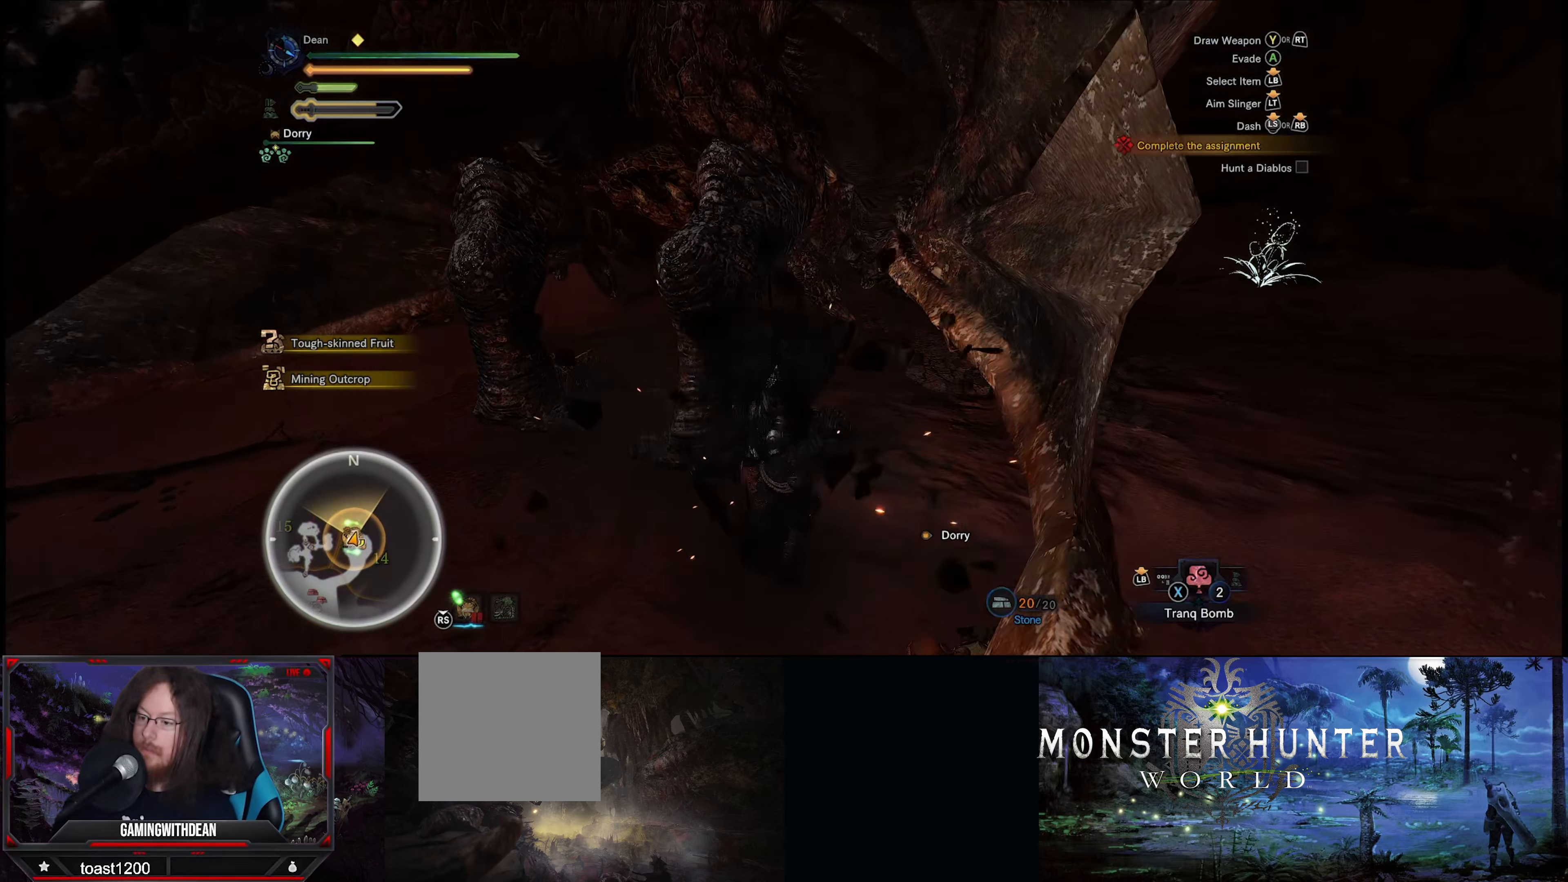
{"buttons": [], "left_stick": "down-right", "right_stick": "center", "events": []}
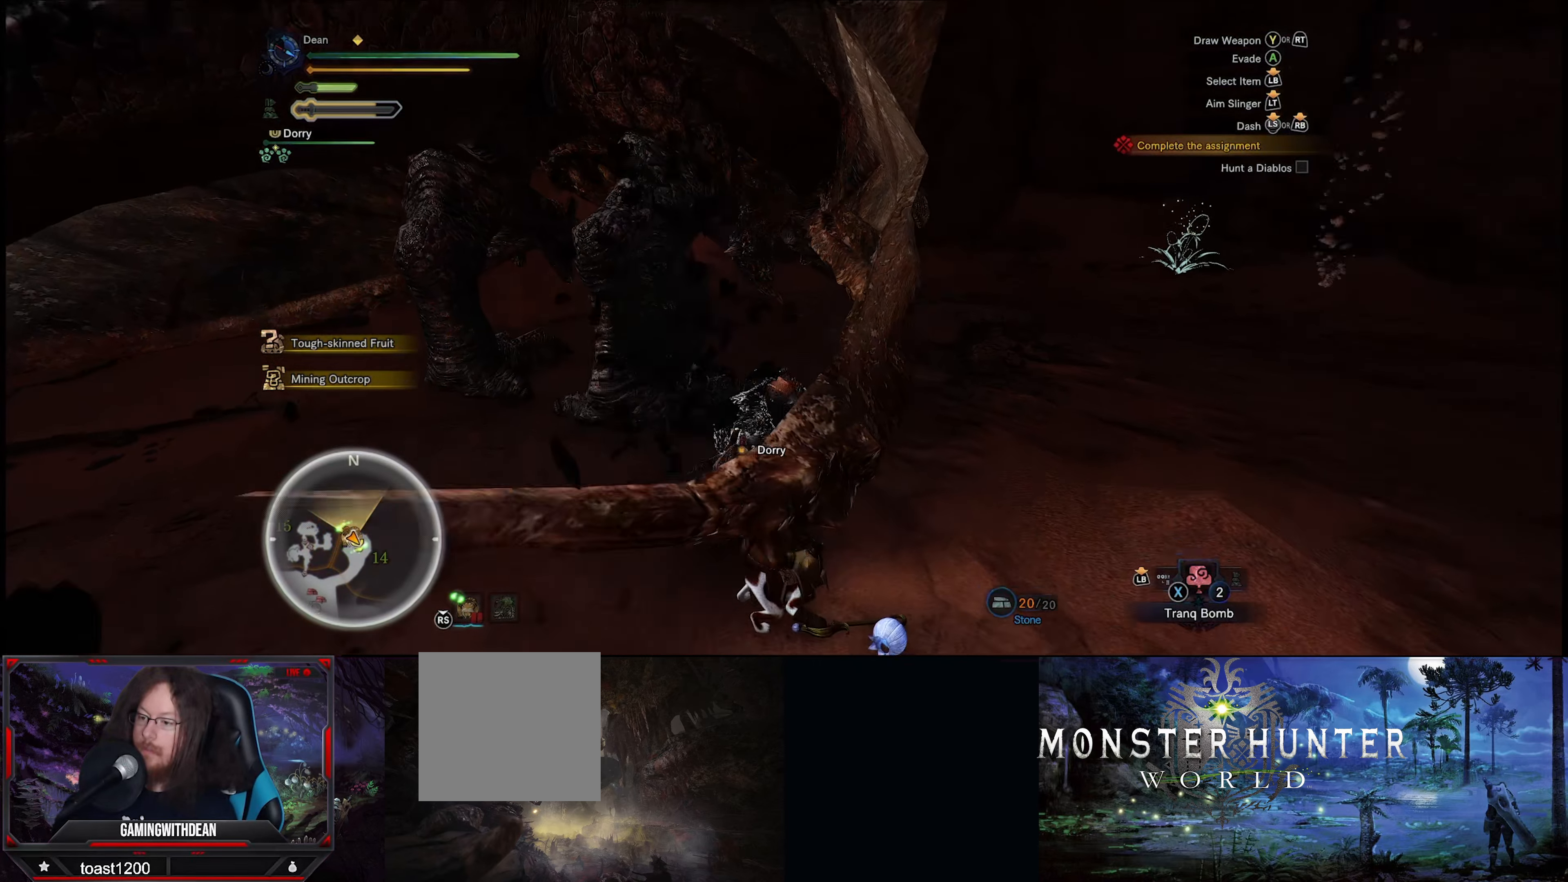
{"buttons": [], "left_stick": "up-right", "right_stick": "left", "events": [[366, "left_stick", "right"], [383, "right_stick", "left"], [466, "left_stick", "up-right"]]}
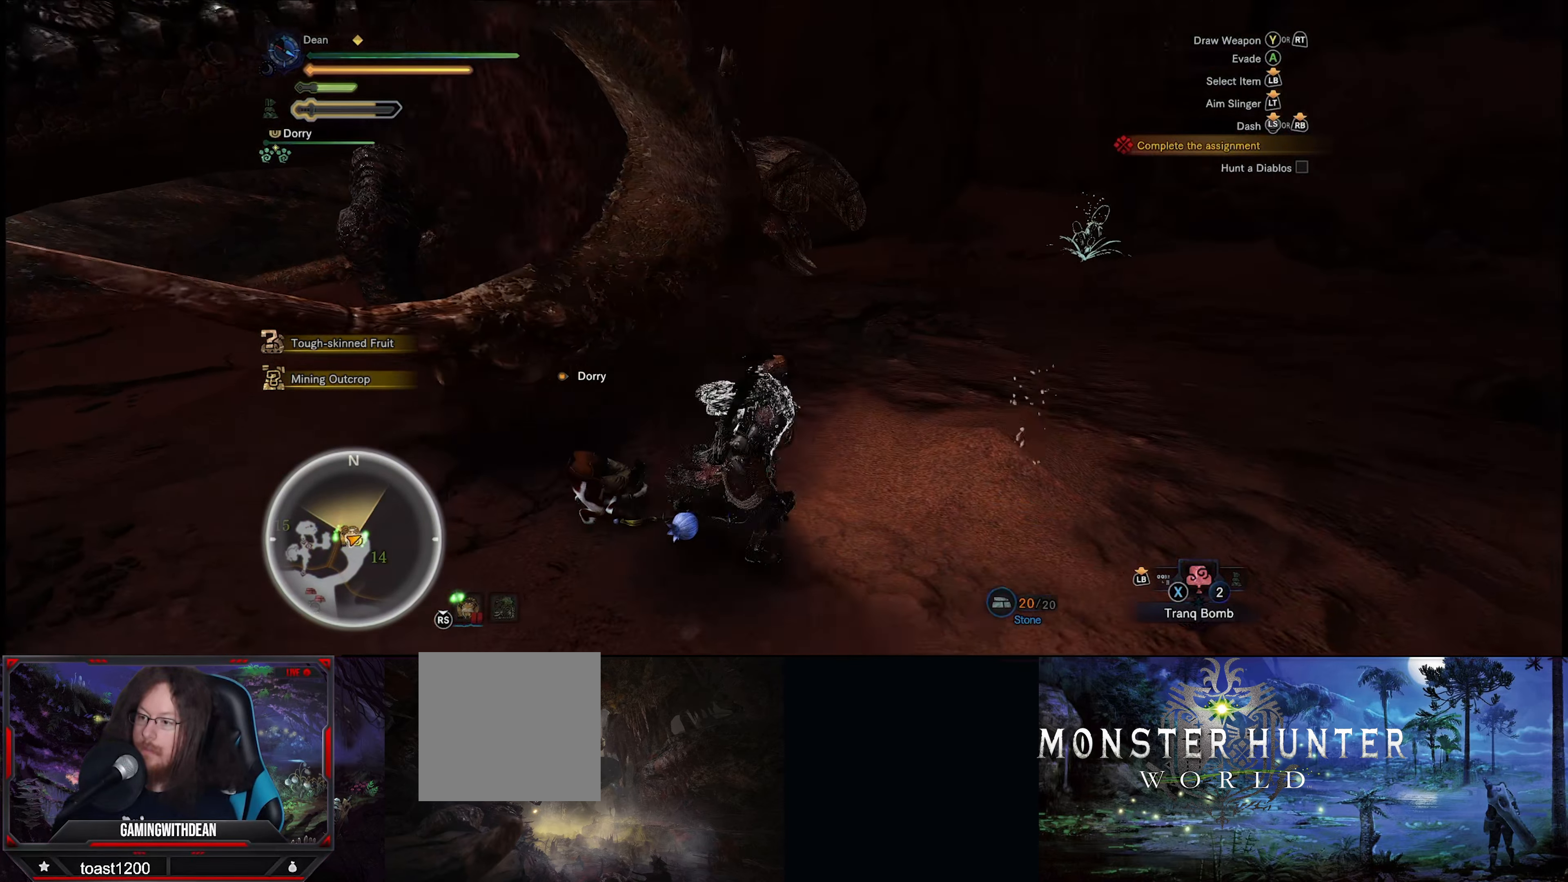
{"buttons": [], "left_stick": "right", "right_stick": "left", "events": [[383, "left_stick", "right"]]}
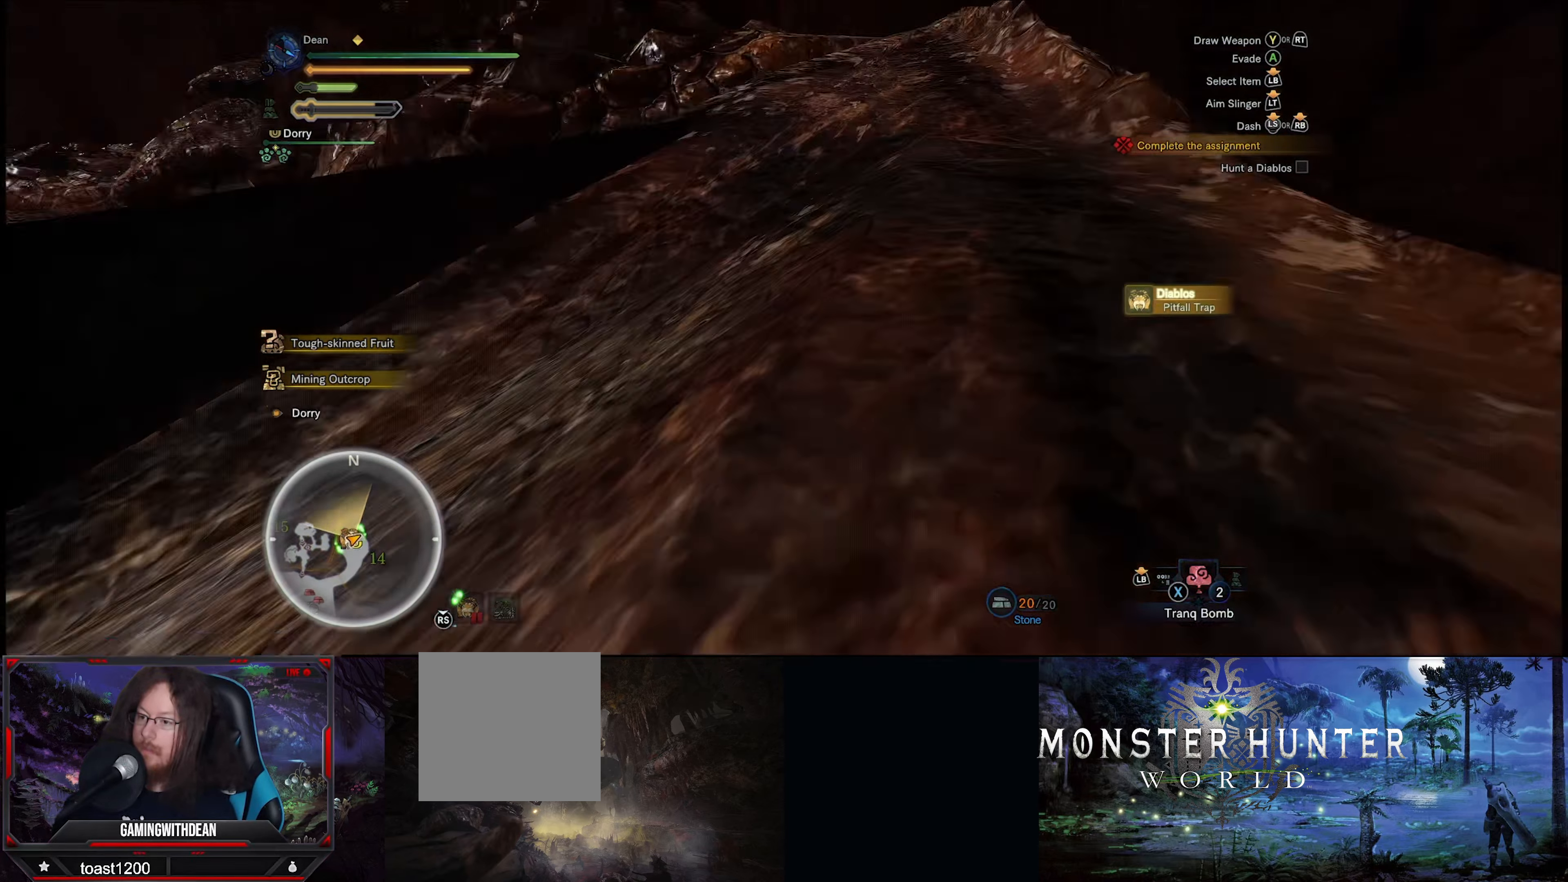
{"buttons": [], "left_stick": "up-right", "right_stick": "left", "events": [[100, "left_stick", "up-right"]]}
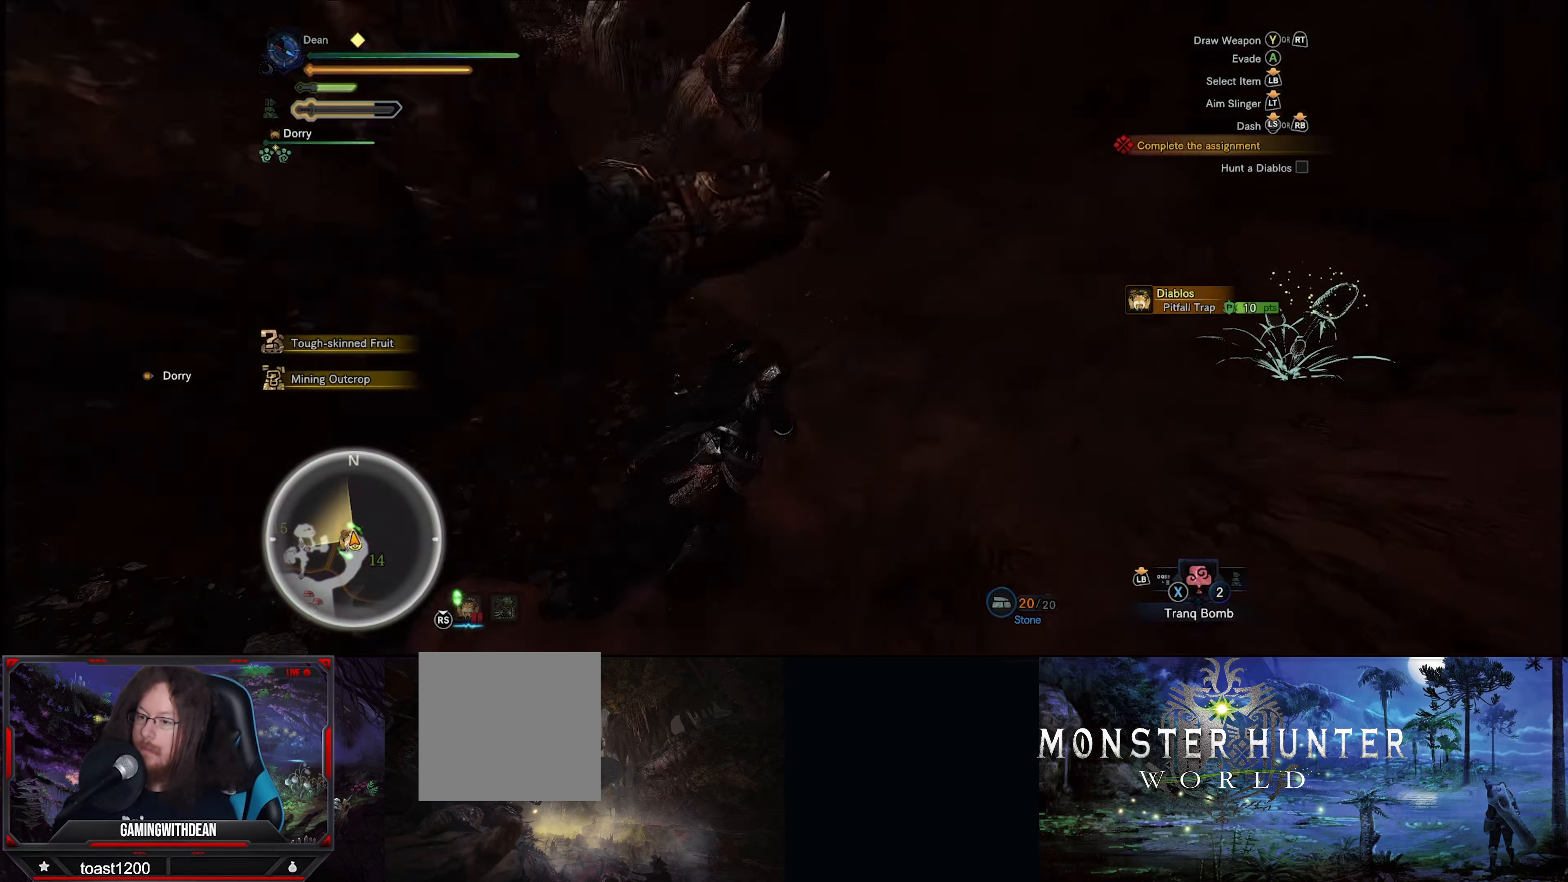
{"buttons": [], "left_stick": "up-right", "right_stick": "down-left", "events": [[150, "right_stick", "down-left"]]}
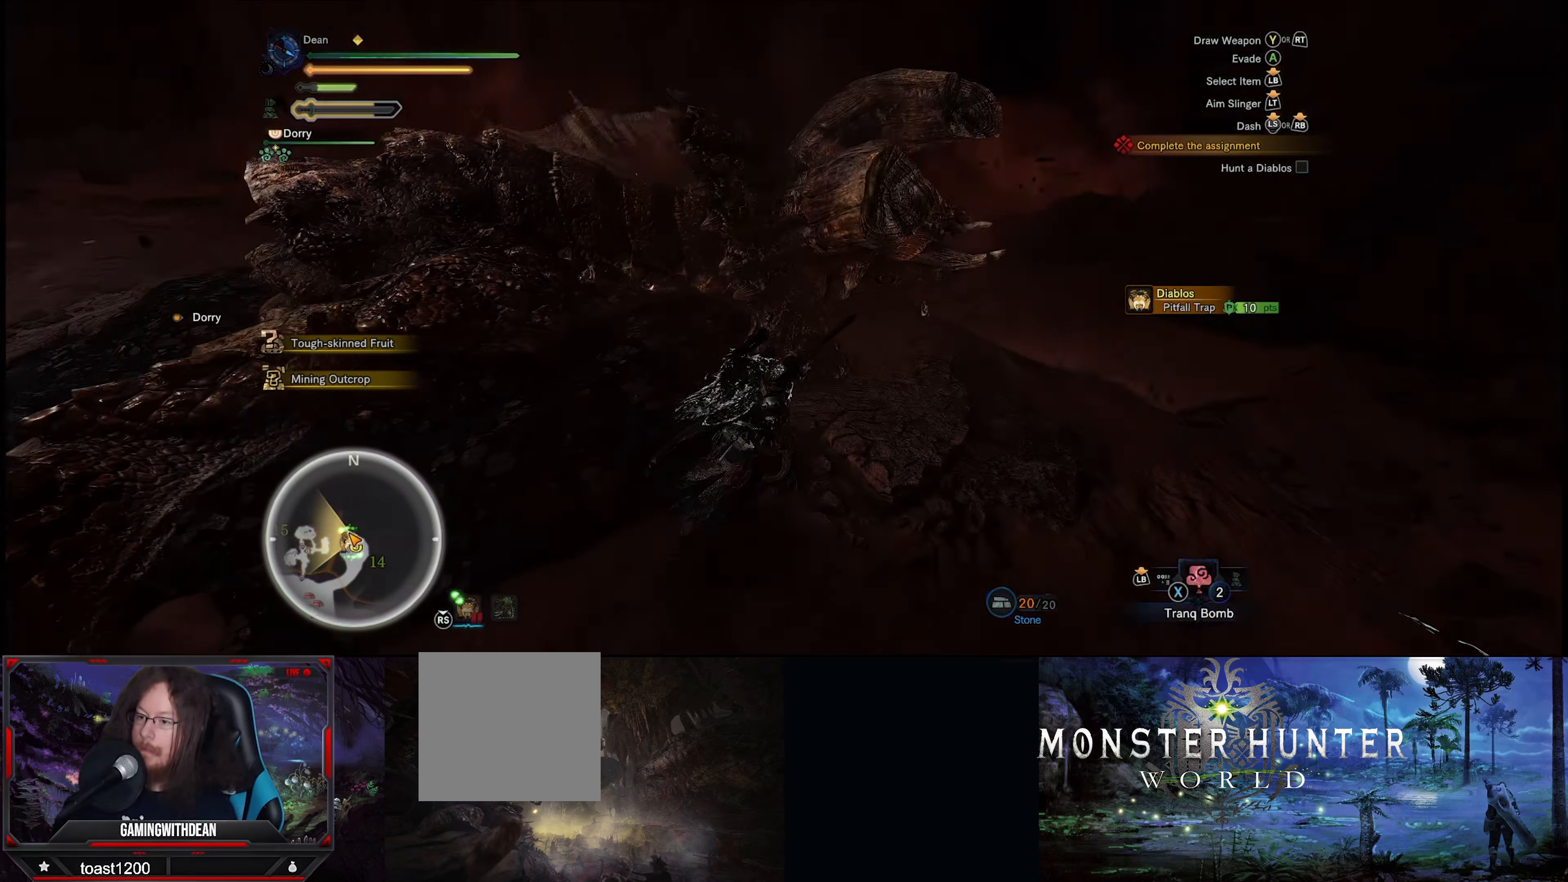
{"buttons": [], "left_stick": "center", "right_stick": "center", "events": [[33, "right_stick", "center"], [266, "X", "down"], [366, "X", "up"], [366, "left_stick", "up"], [500, "left_stick", "center"]]}